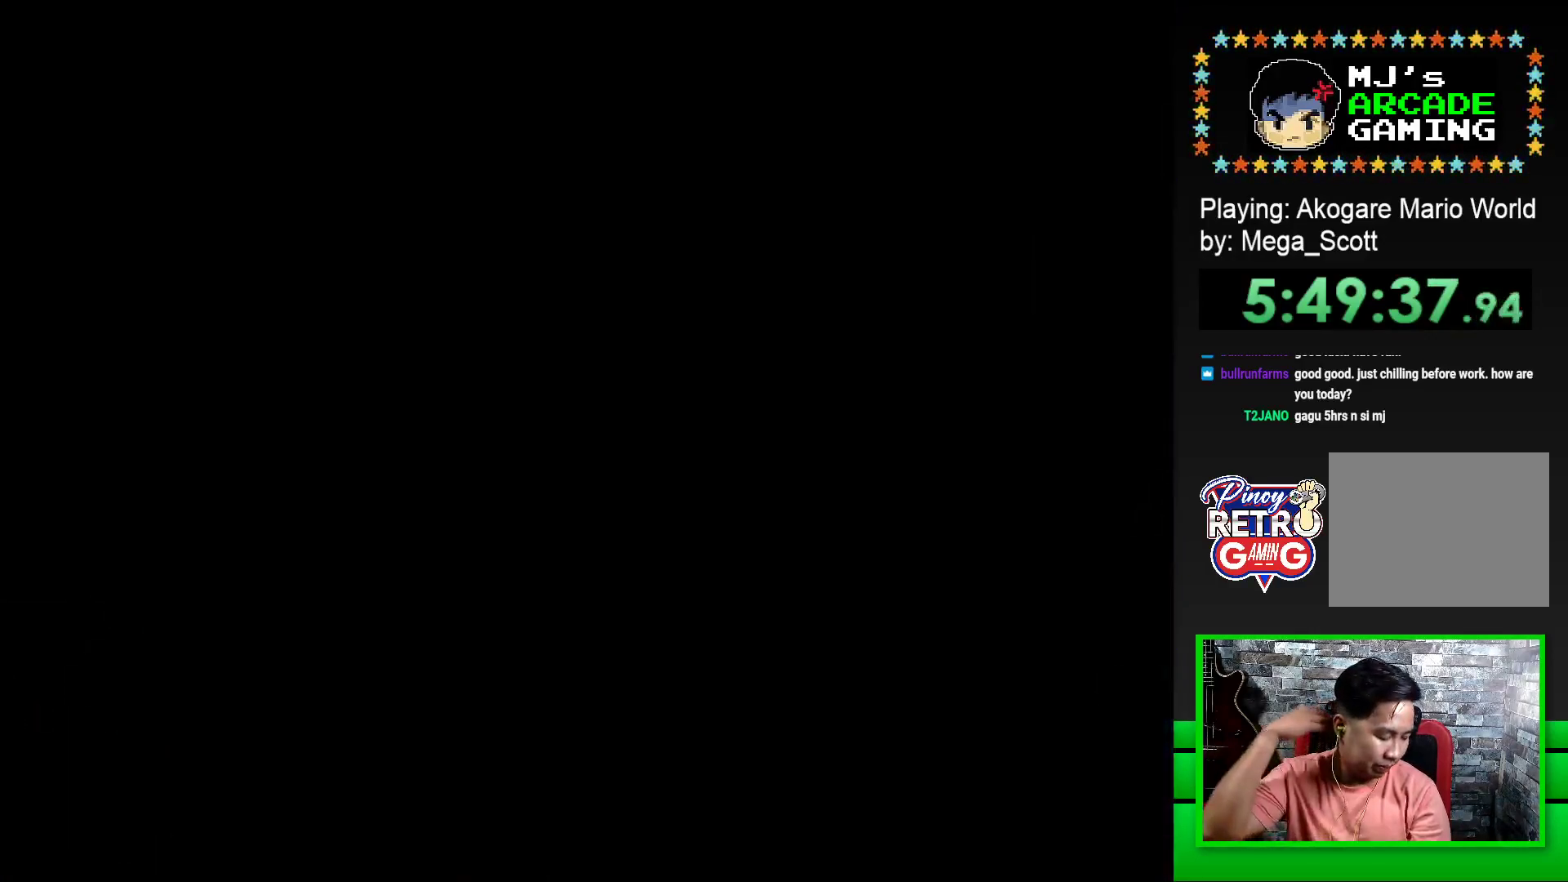
Gameplay with a controller (PlayStation layout); each line is a JSON object with the inputs held at the frame after it. "events" lists button and stick changes between this image and that frame as [ms after this image, input, new state], when the widget could be followed in between. Not read: left_stick right_stick.
{"buttons": [], "events": []}
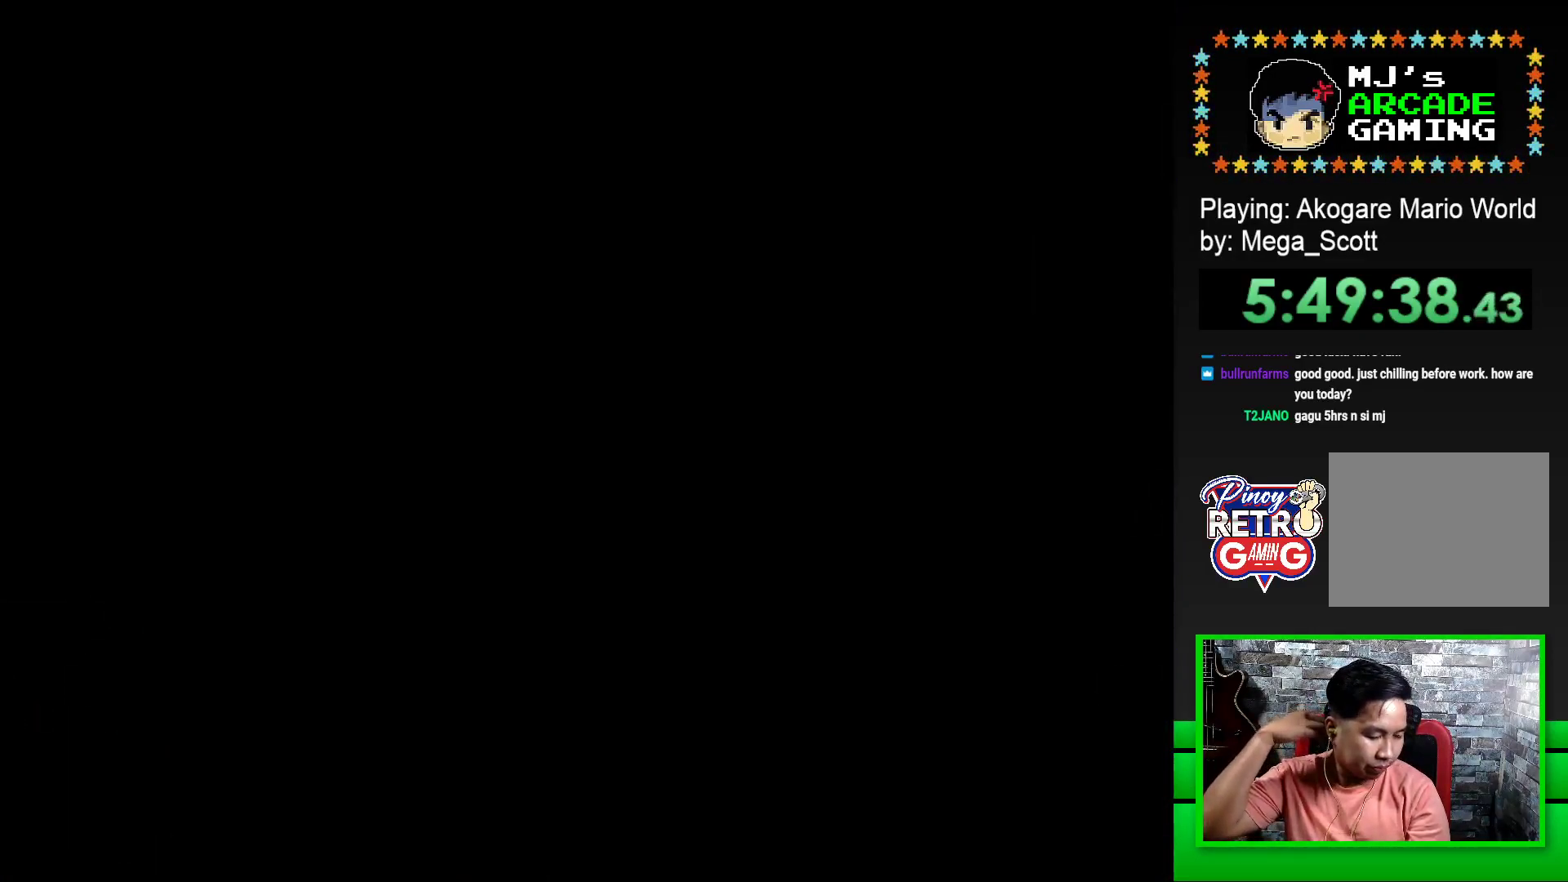
{"buttons": [], "events": []}
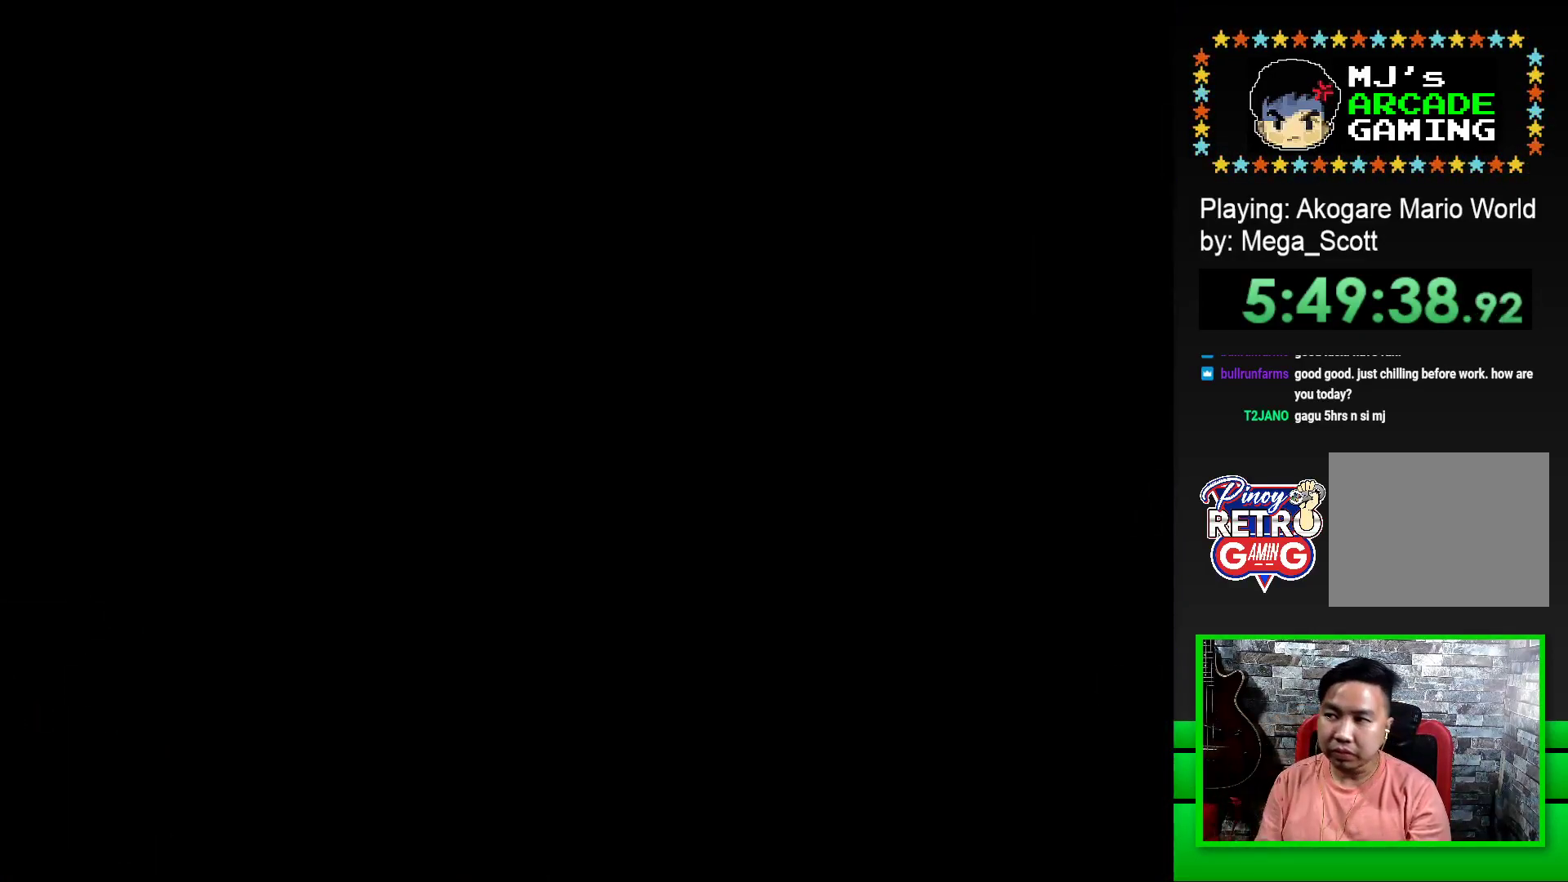
{"buttons": ["SQUARE", "DPAD_RIGHT"], "events": [[183, "SQUARE", "down"], [283, "DPAD_RIGHT", "down"]]}
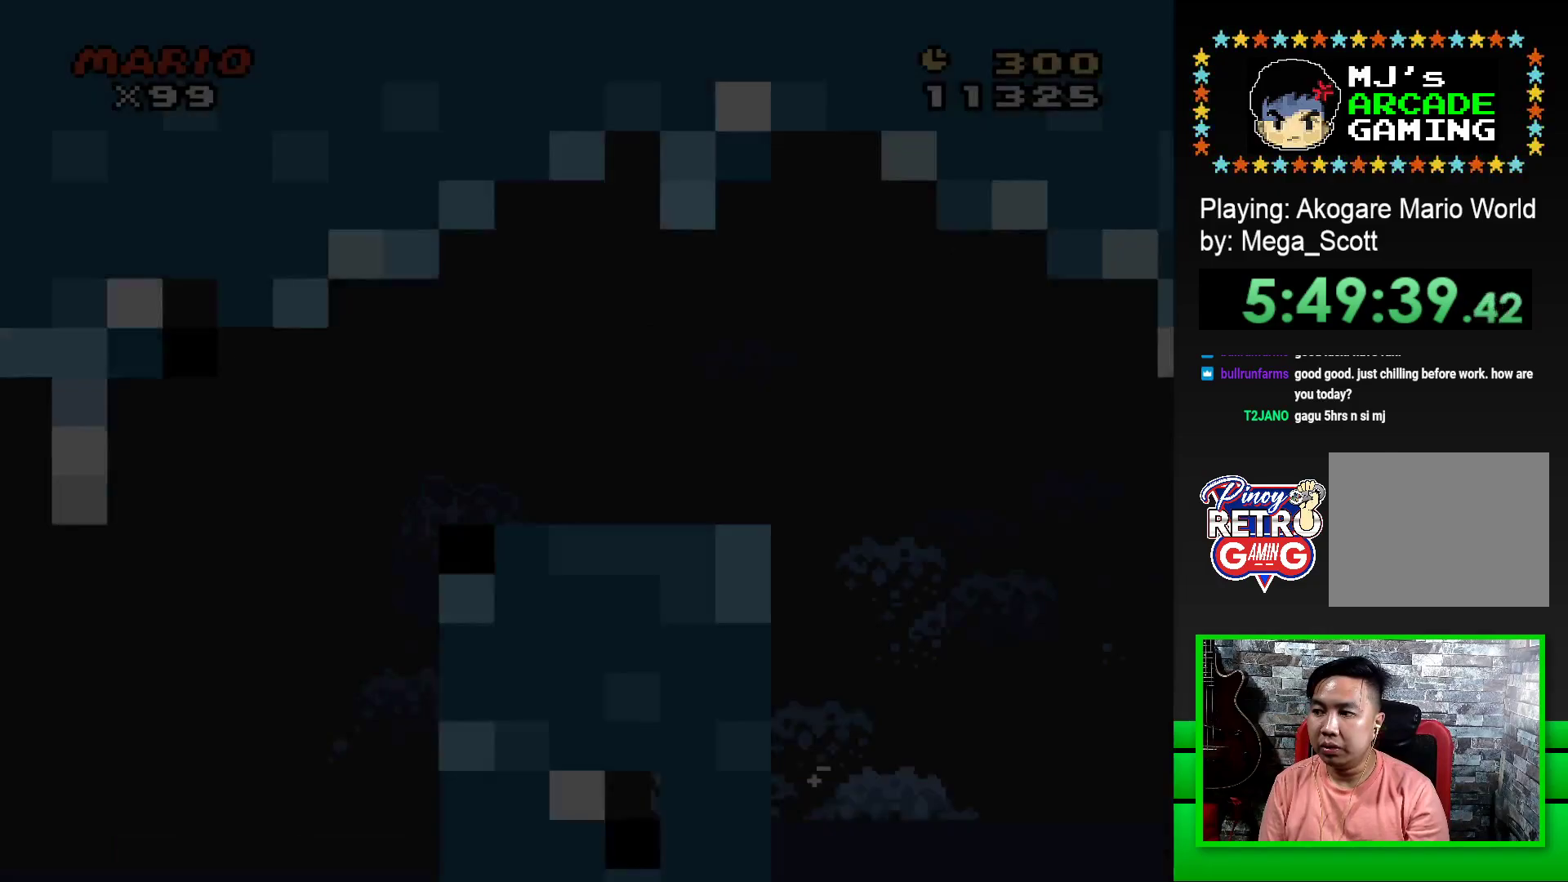
{"buttons": ["SQUARE", "DPAD_RIGHT"], "events": []}
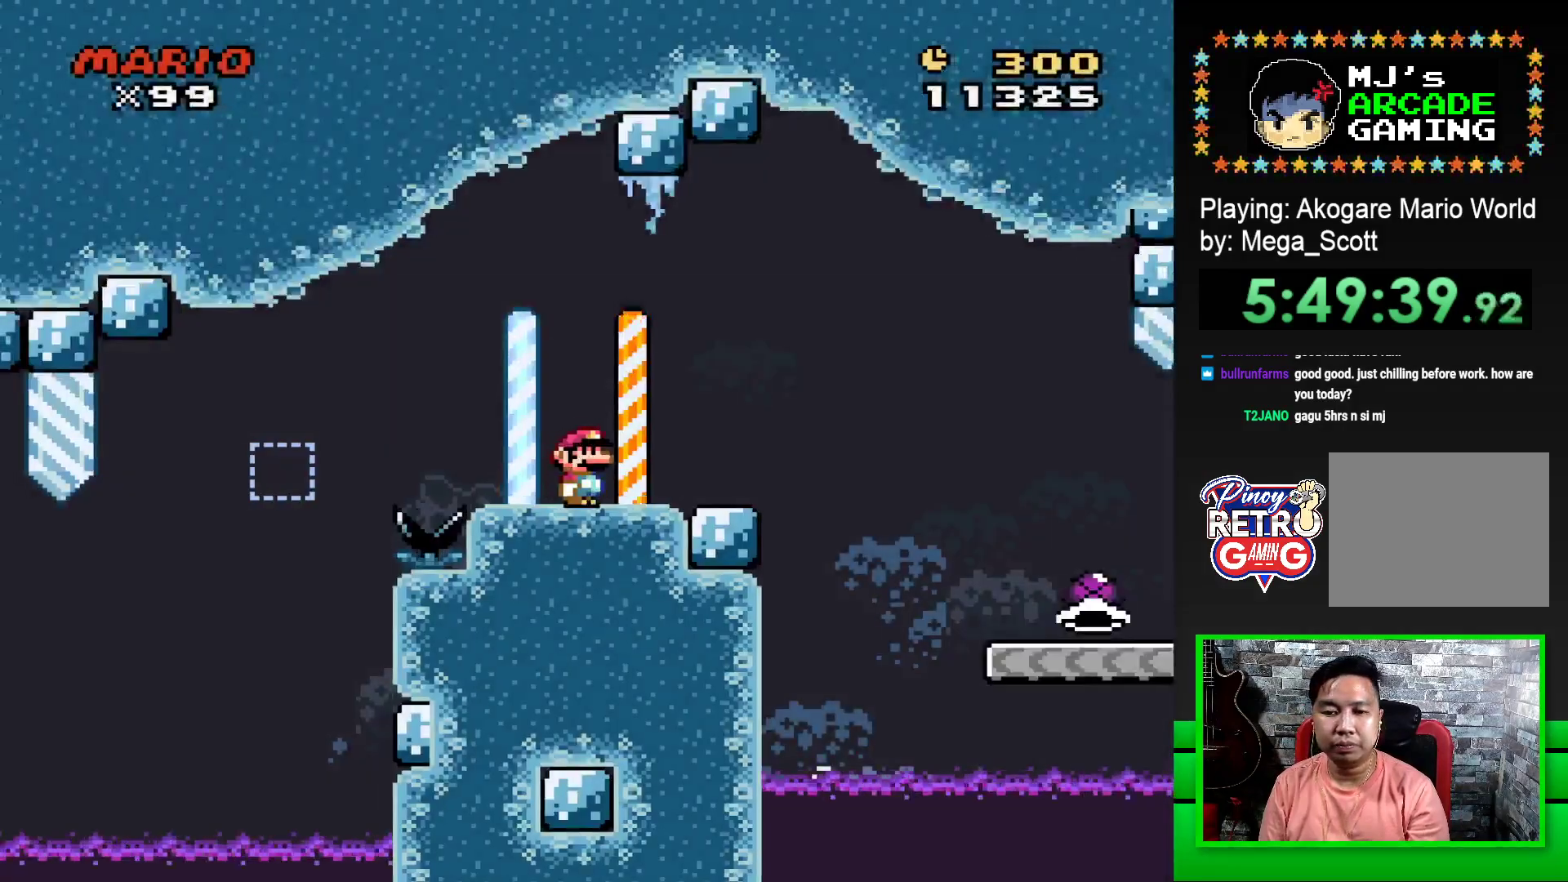
{"buttons": ["CROSS", "SQUARE", "DPAD_RIGHT"], "events": [[100, "CROSS", "down"], [217, "CROSS", "up"], [350, "CROSS", "down"]]}
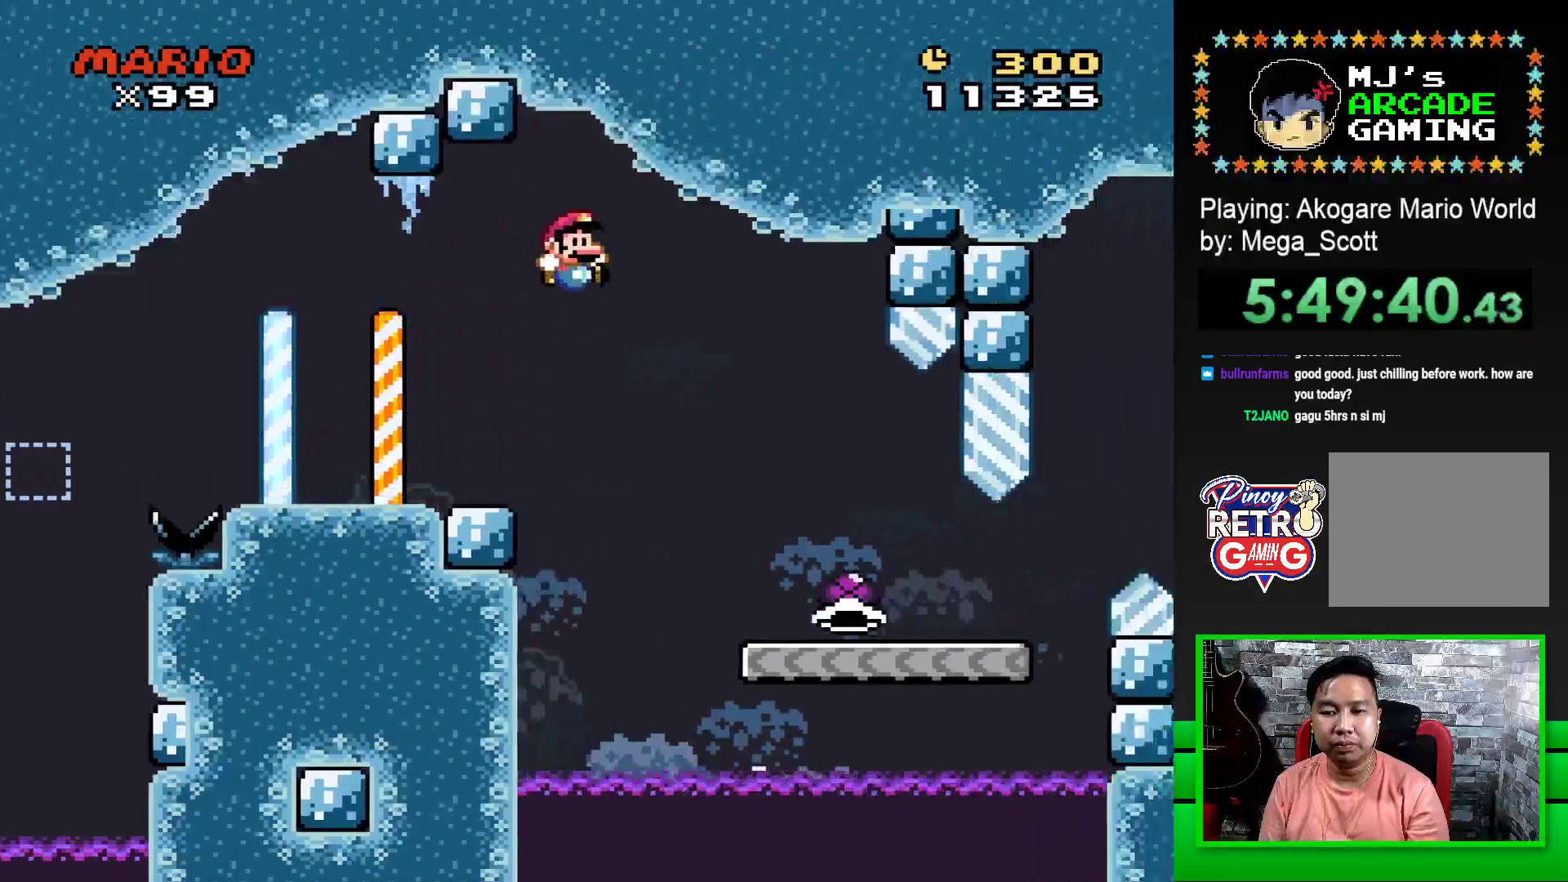
{"buttons": ["SQUARE", "DPAD_RIGHT"], "events": [[50, "CROSS", "up"]]}
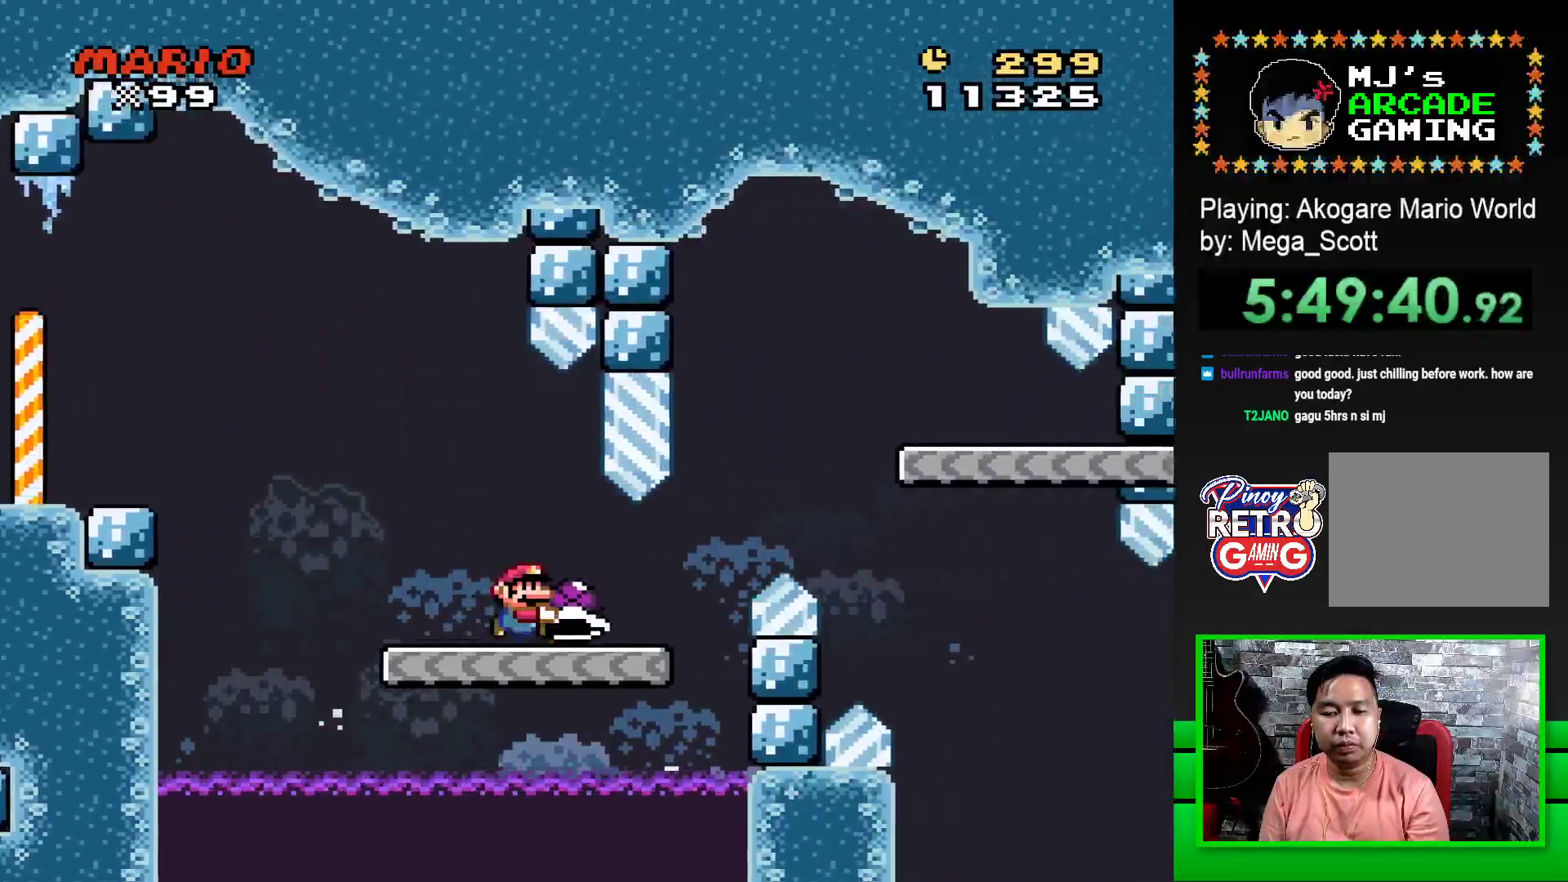
{"buttons": ["SQUARE"], "events": [[217, "CROSS", "down"], [467, "CROSS", "up"], [483, "DPAD_RIGHT", "up"]]}
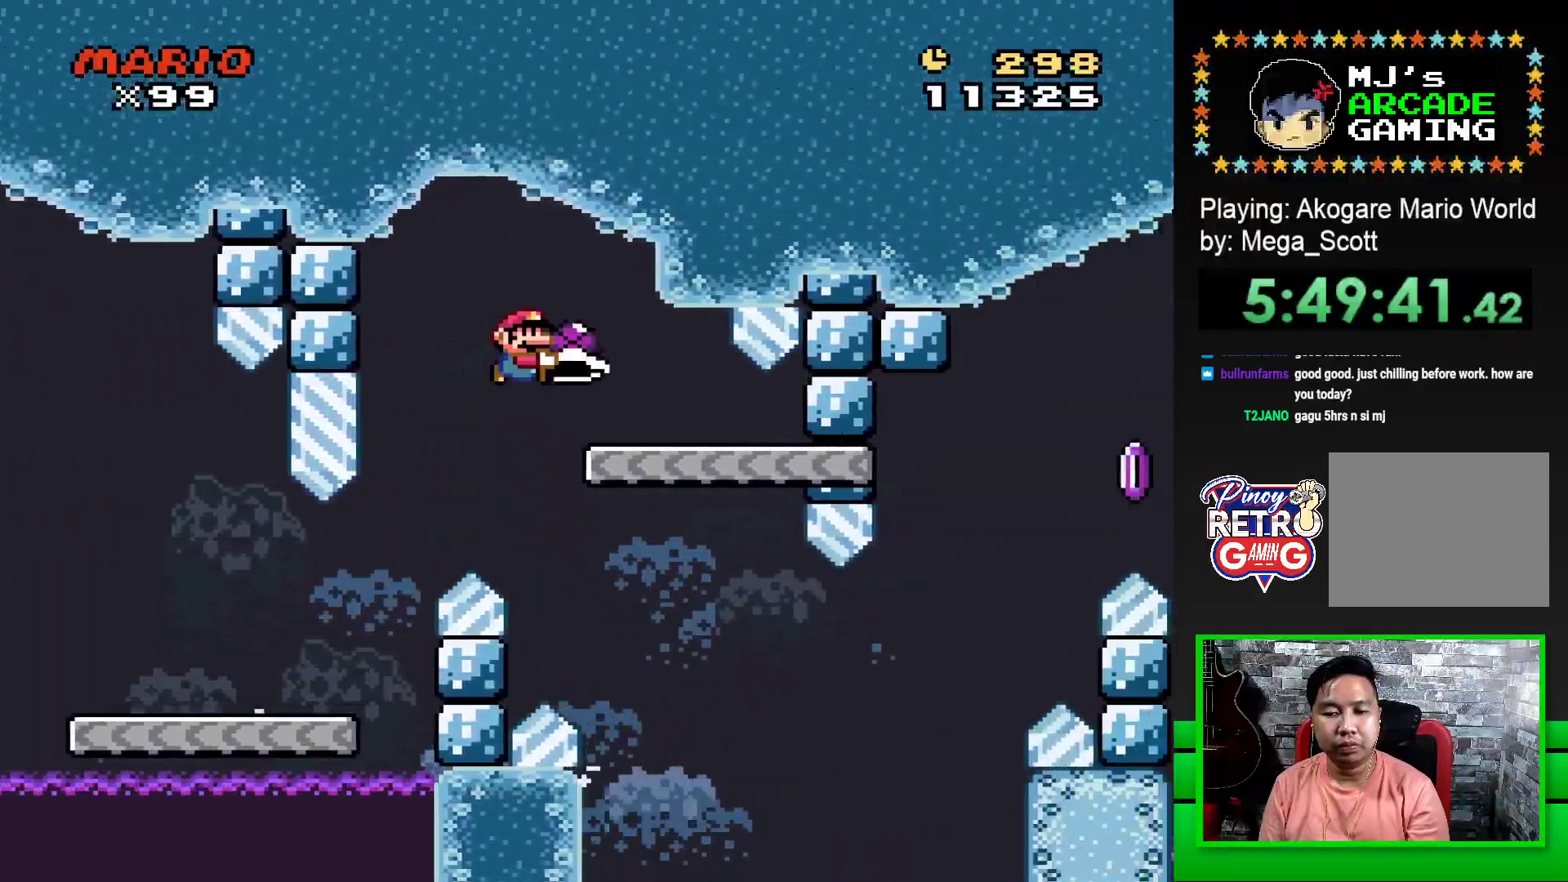
{"buttons": ["SQUARE", "DPAD_RIGHT"], "events": [[83, "DPAD_LEFT", "down"], [233, "DPAD_LEFT", "up"], [483, "DPAD_RIGHT", "down"]]}
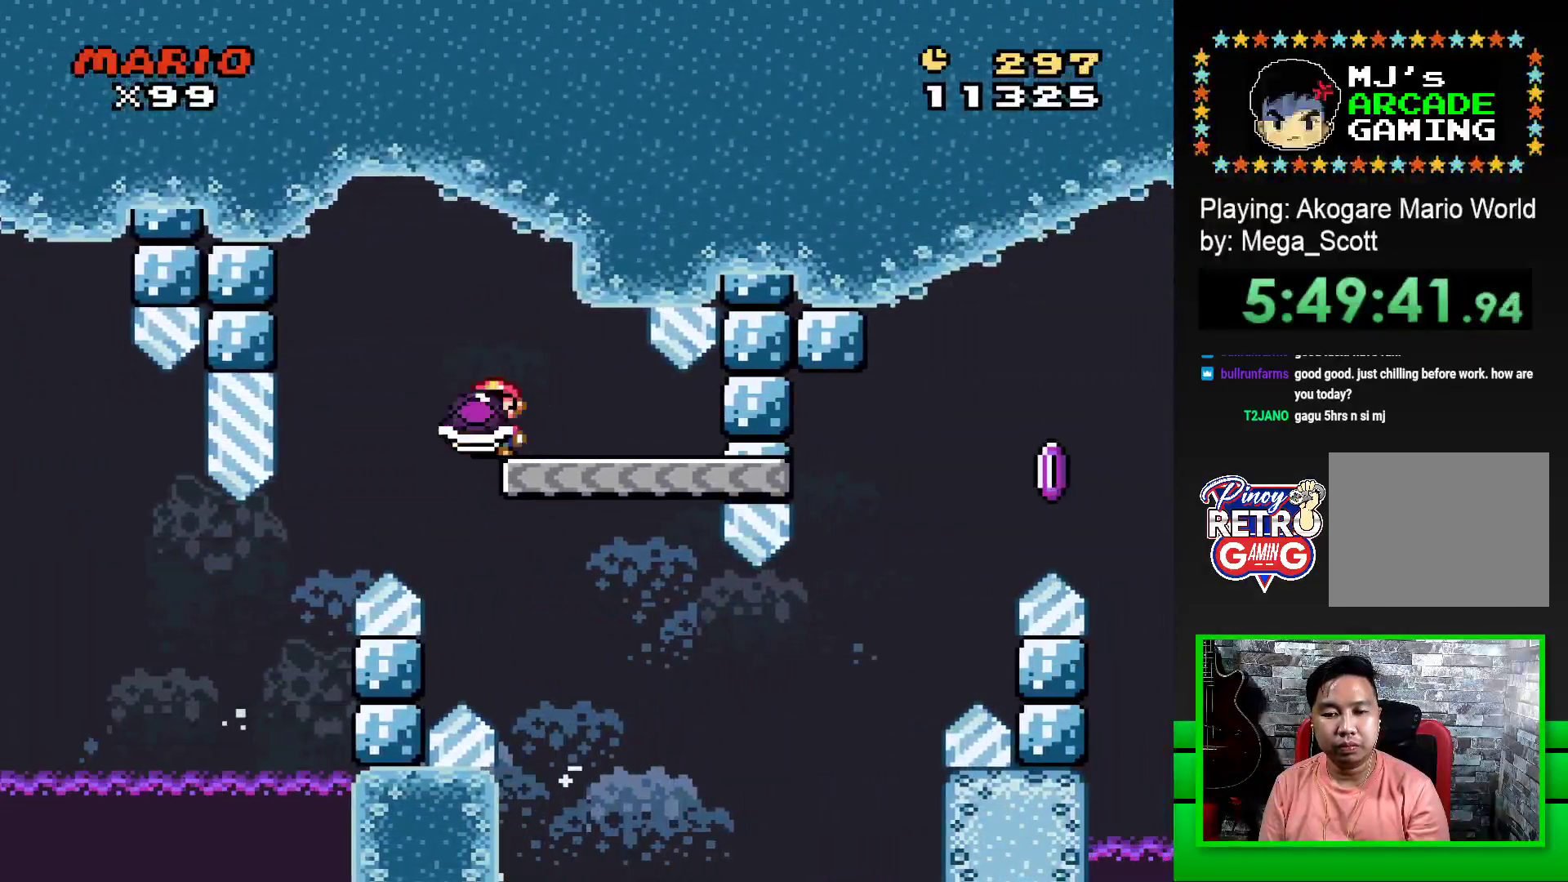
{"buttons": ["SQUARE", "DPAD_RIGHT"], "events": []}
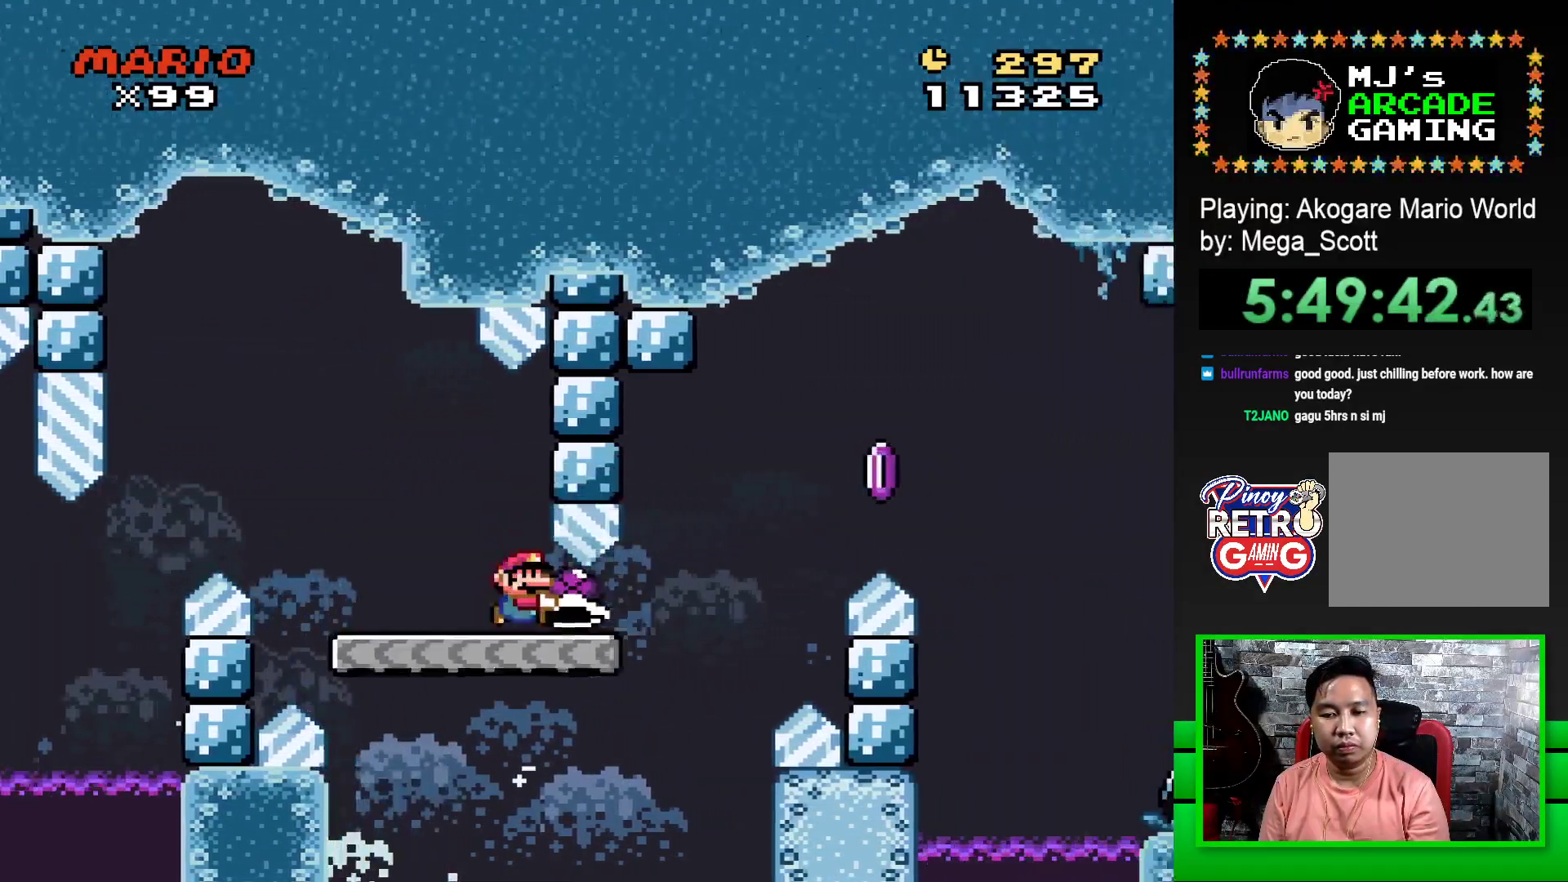
{"buttons": ["CROSS", "SQUARE", "DPAD_RIGHT"], "events": [[117, "CROSS", "down"], [350, "CROSS", "up"], [367, "SQUARE", "up"], [417, "CROSS", "down"], [417, "SQUARE", "down"]]}
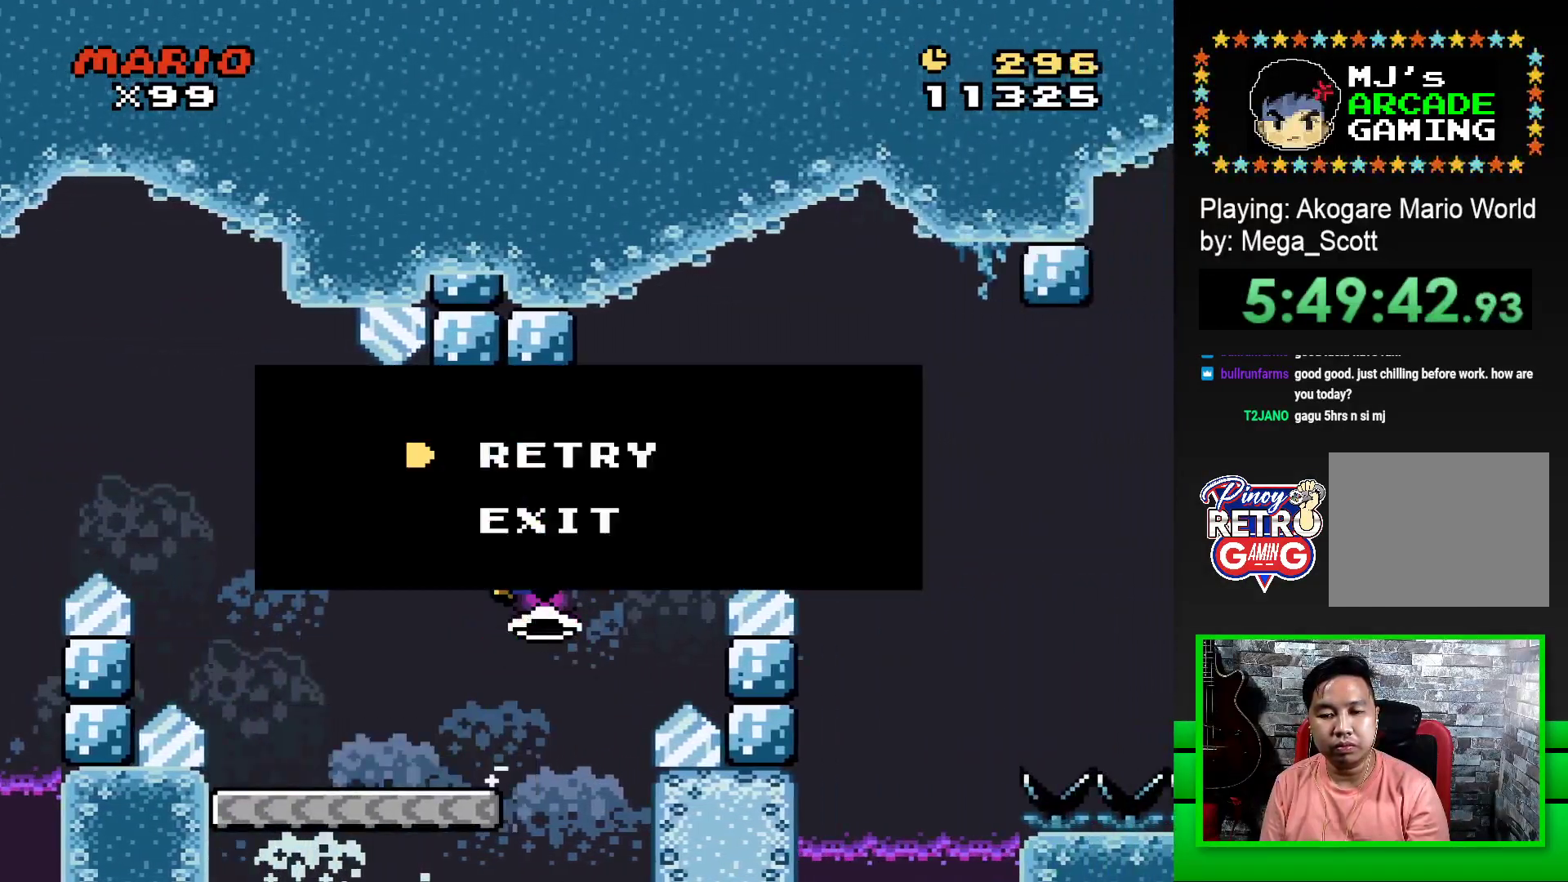
{"buttons": [], "events": [[233, "CROSS", "up"], [233, "SQUARE", "up"], [250, "DPAD_RIGHT", "up"], [400, "CROSS", "down"], [450, "CROSS", "up"]]}
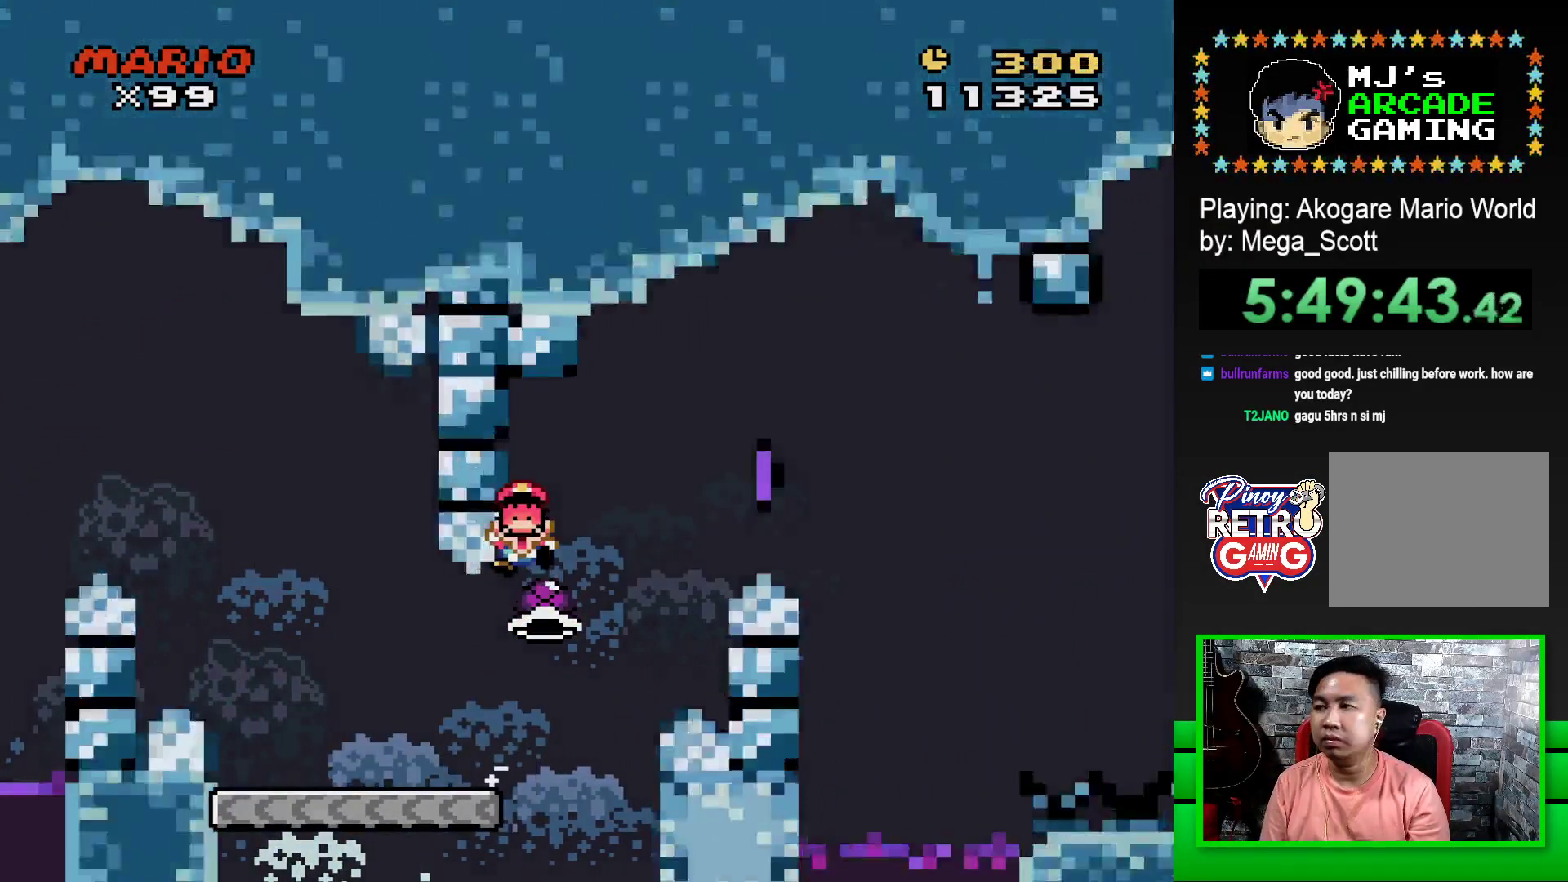
{"buttons": [], "events": [[33, "DPAD_LEFT", "down"], [50, "CROSS", "down"], [100, "CROSS", "up"], [100, "DPAD_LEFT", "up"]]}
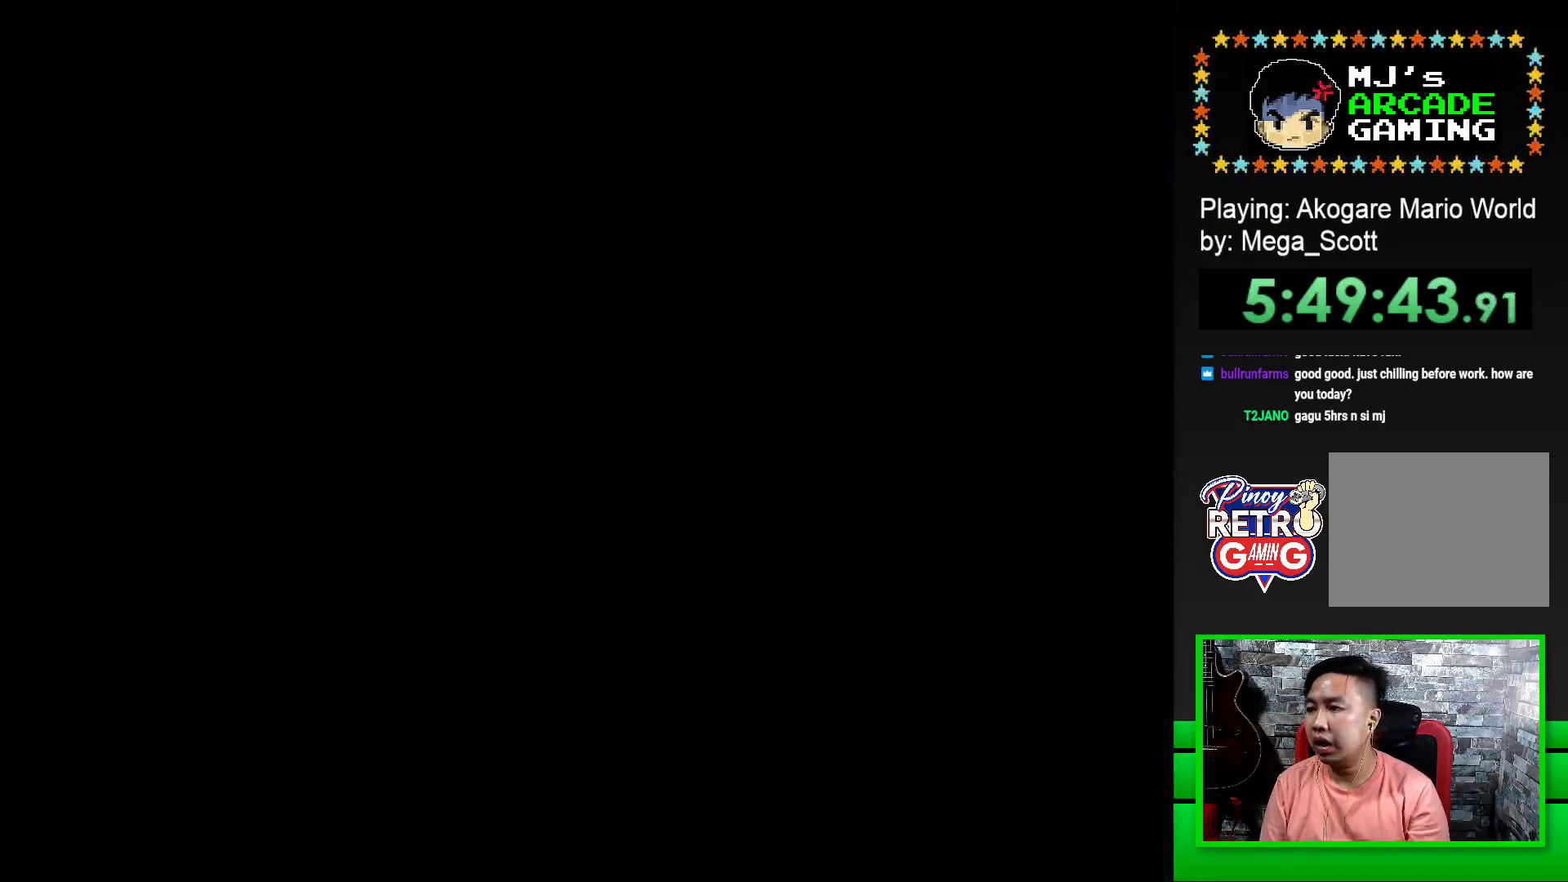
{"buttons": ["SQUARE"], "events": [[400, "SQUARE", "down"]]}
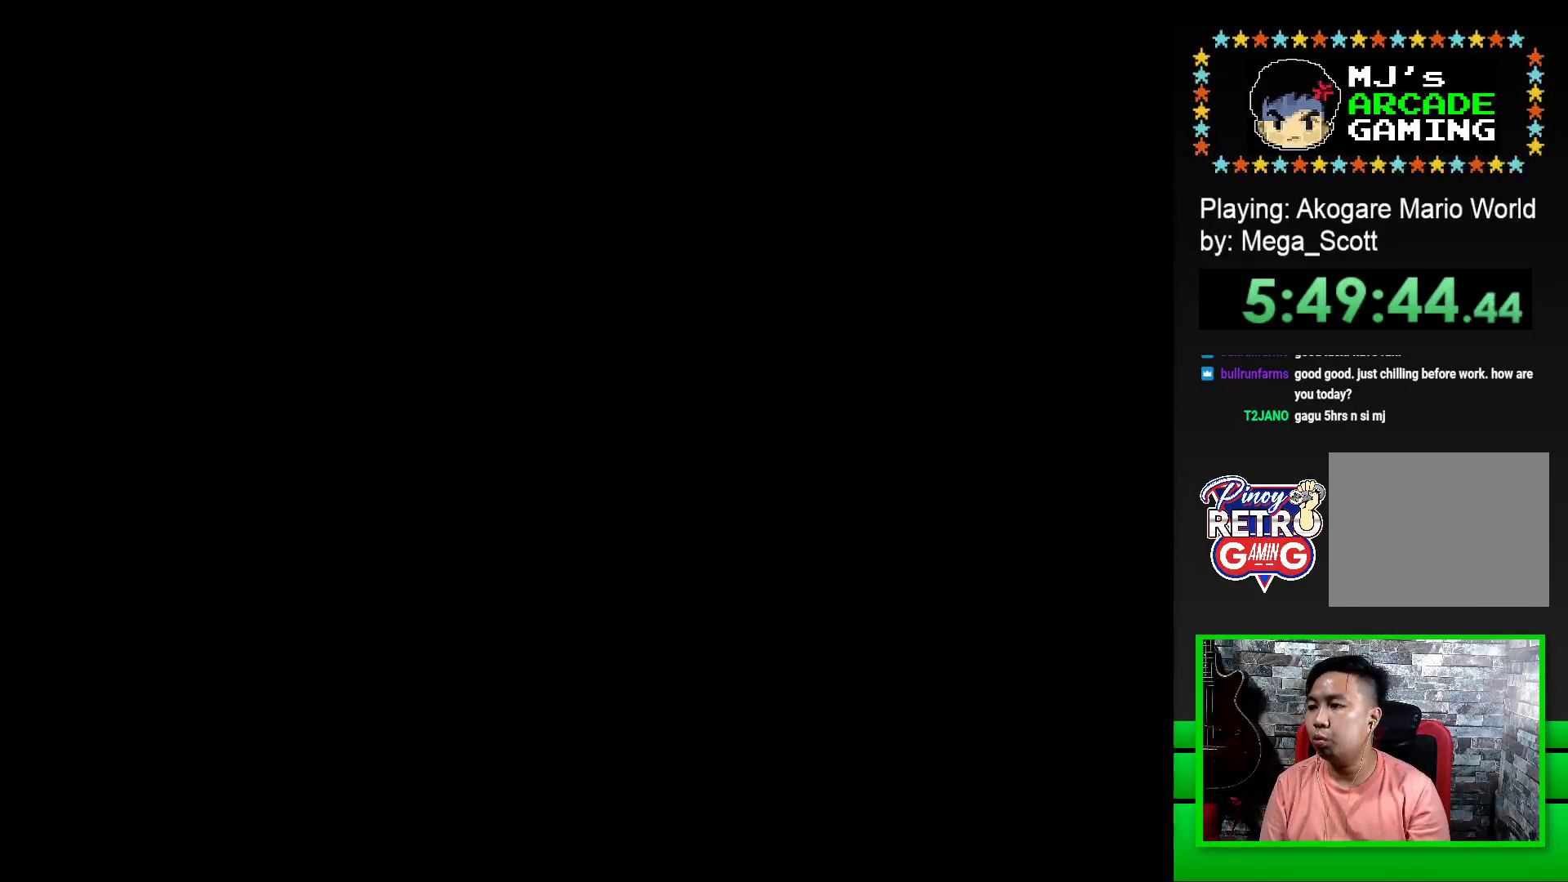
{"buttons": ["SQUARE"], "events": [[50, "SQUARE", "up"], [167, "SQUARE", "down"]]}
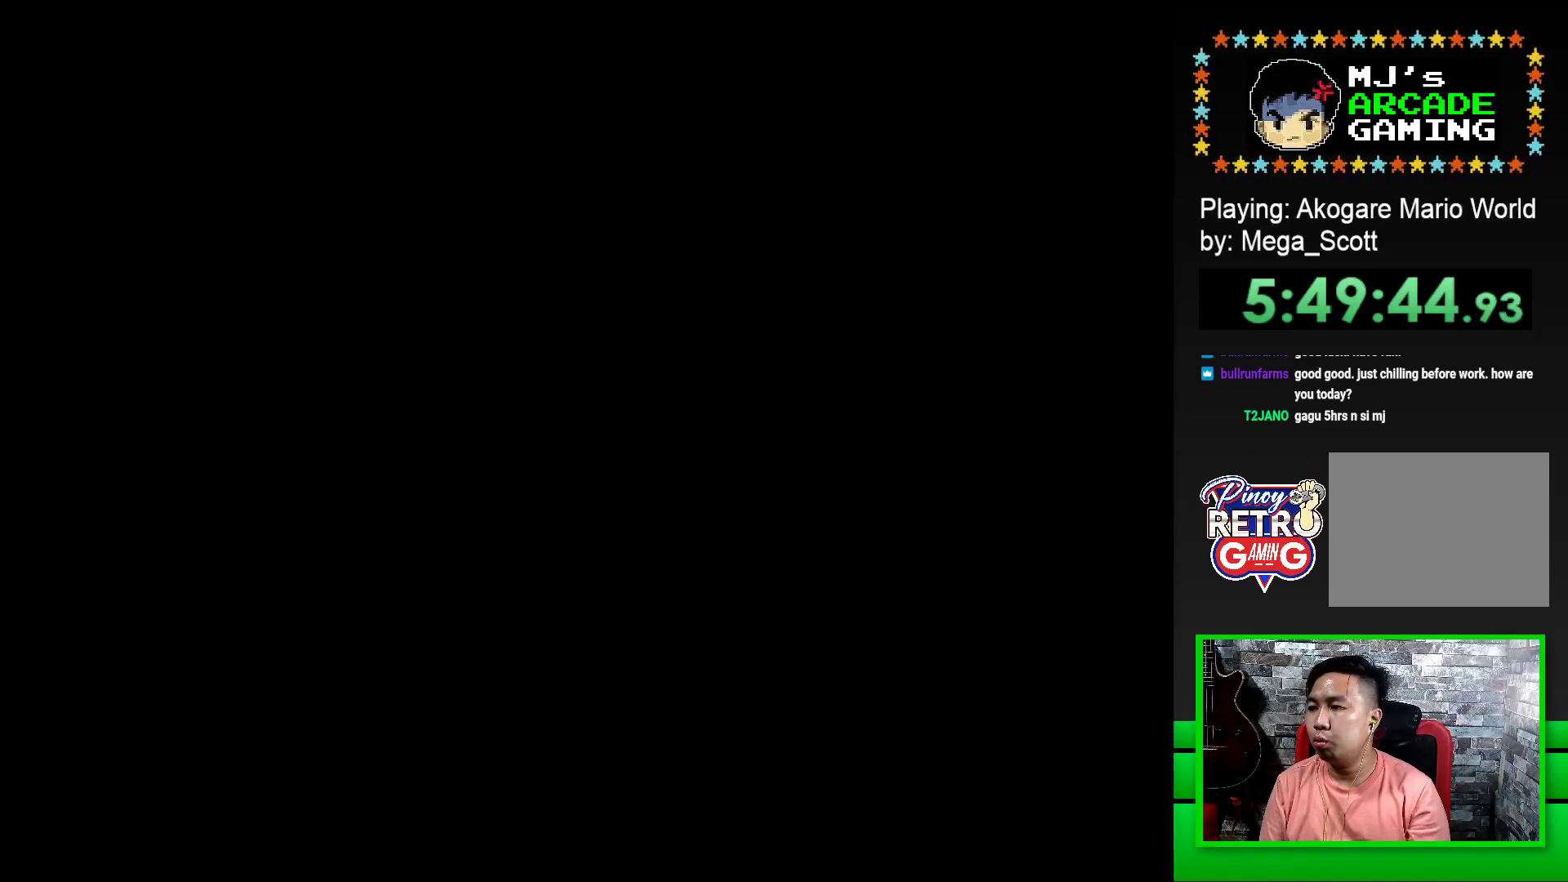
{"buttons": ["SQUARE"], "events": []}
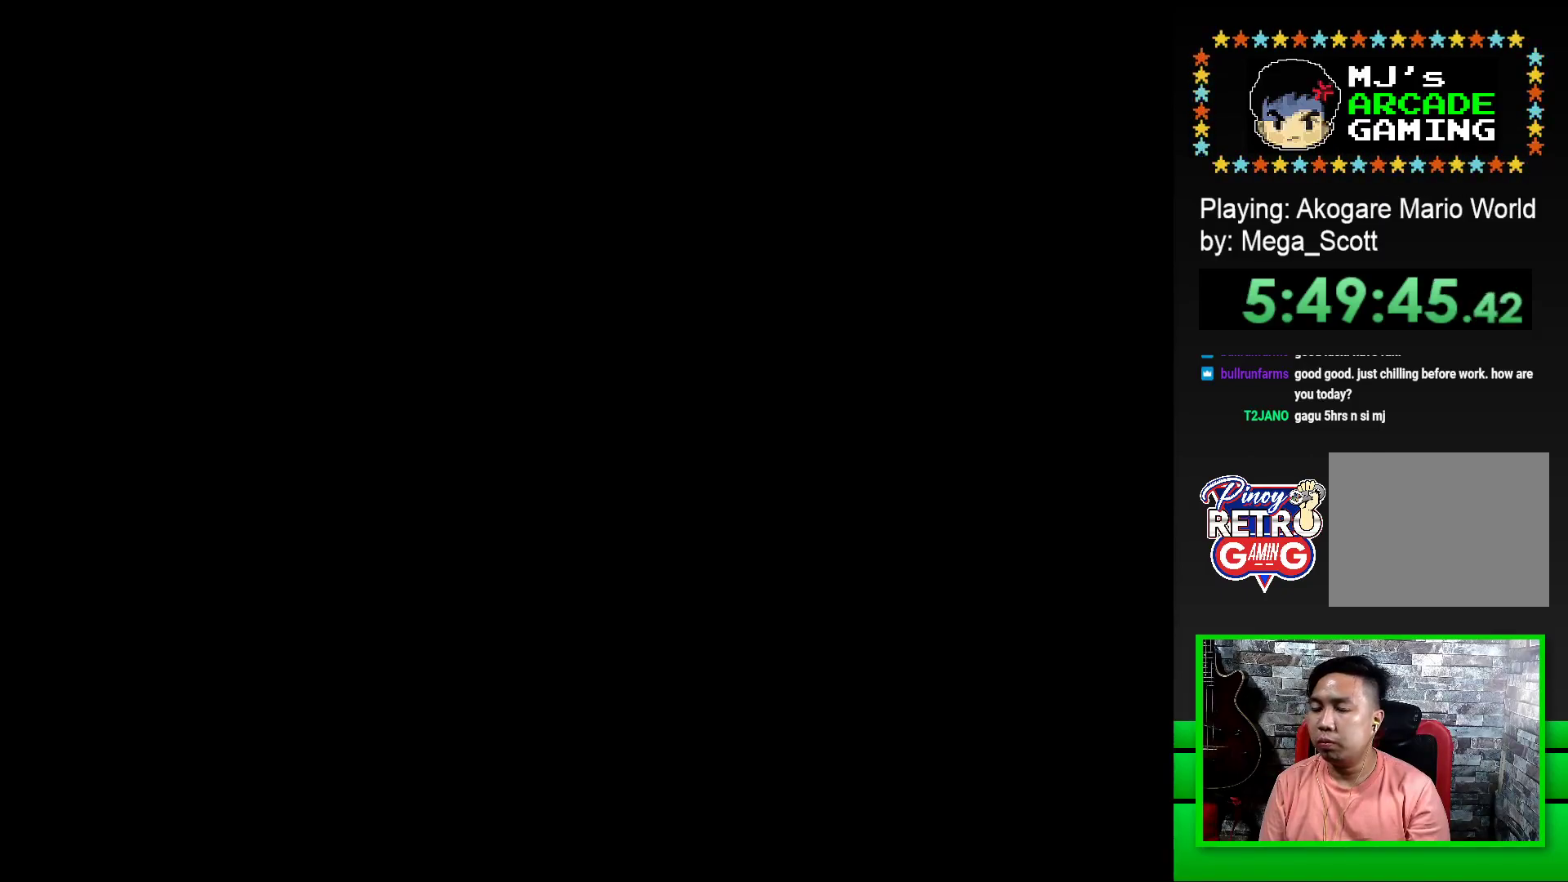
{"buttons": ["SQUARE", "DPAD_RIGHT"], "events": [[83, "DPAD_RIGHT", "down"]]}
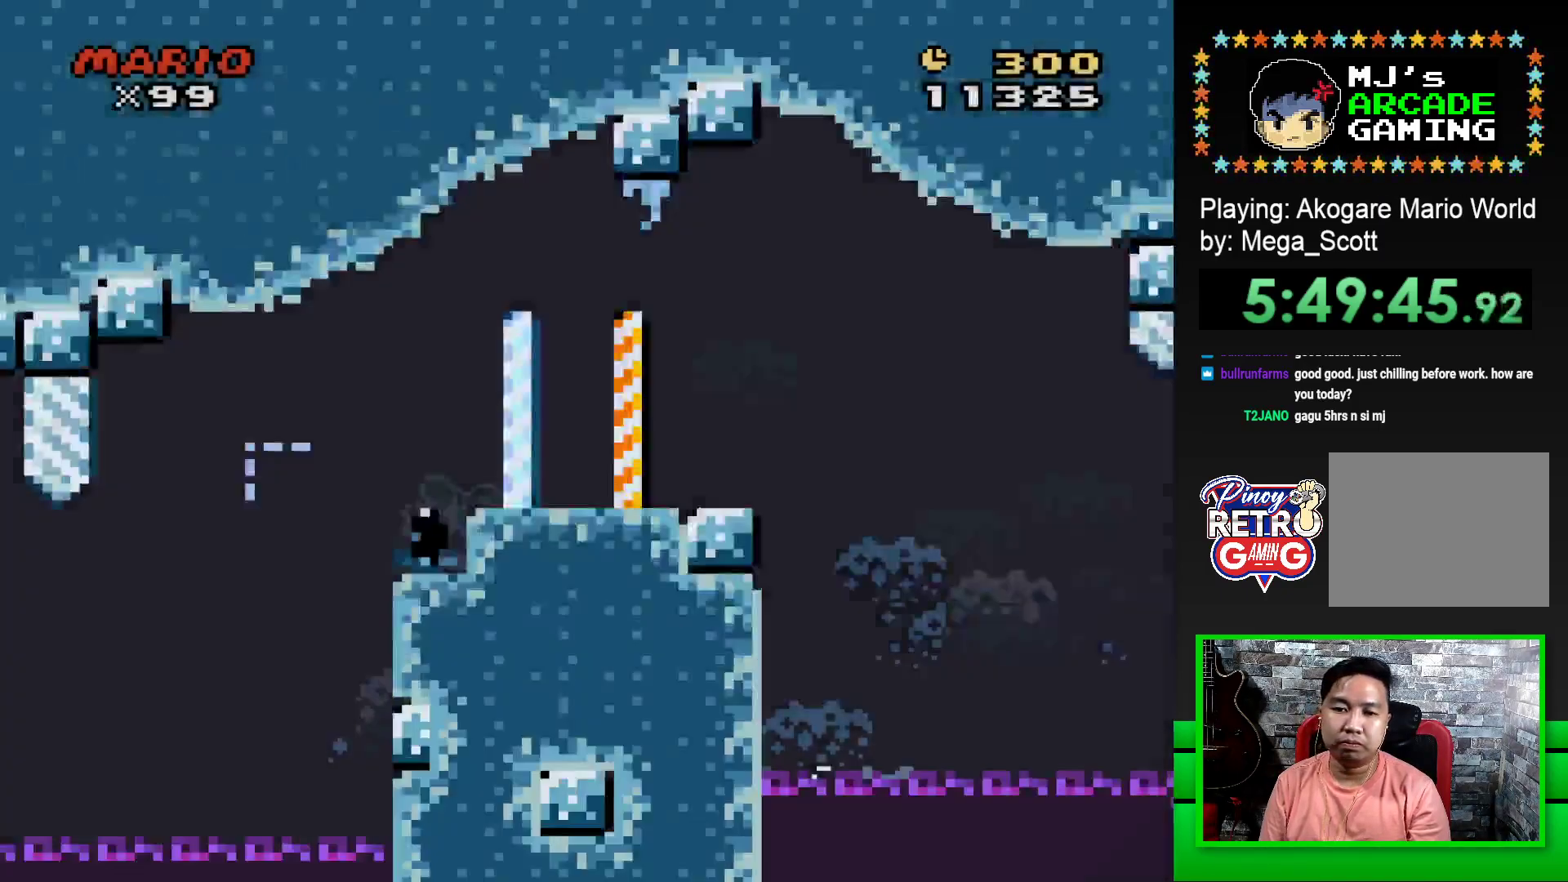
{"buttons": ["SQUARE", "DPAD_RIGHT"], "events": [[367, "CROSS", "down"], [467, "CROSS", "up"]]}
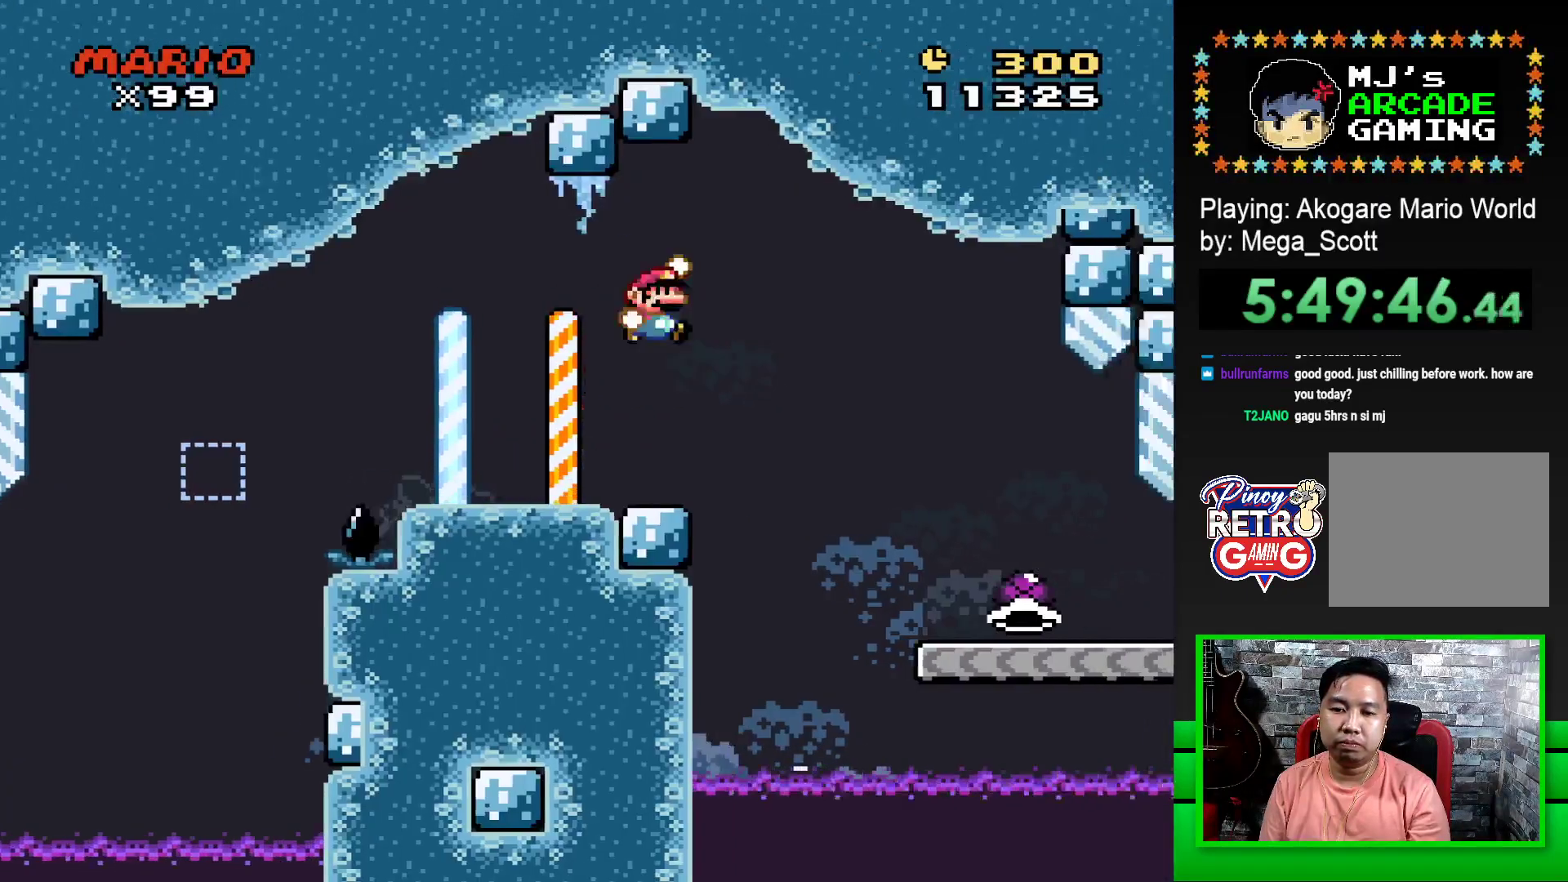
{"buttons": ["SQUARE", "DPAD_RIGHT"], "events": []}
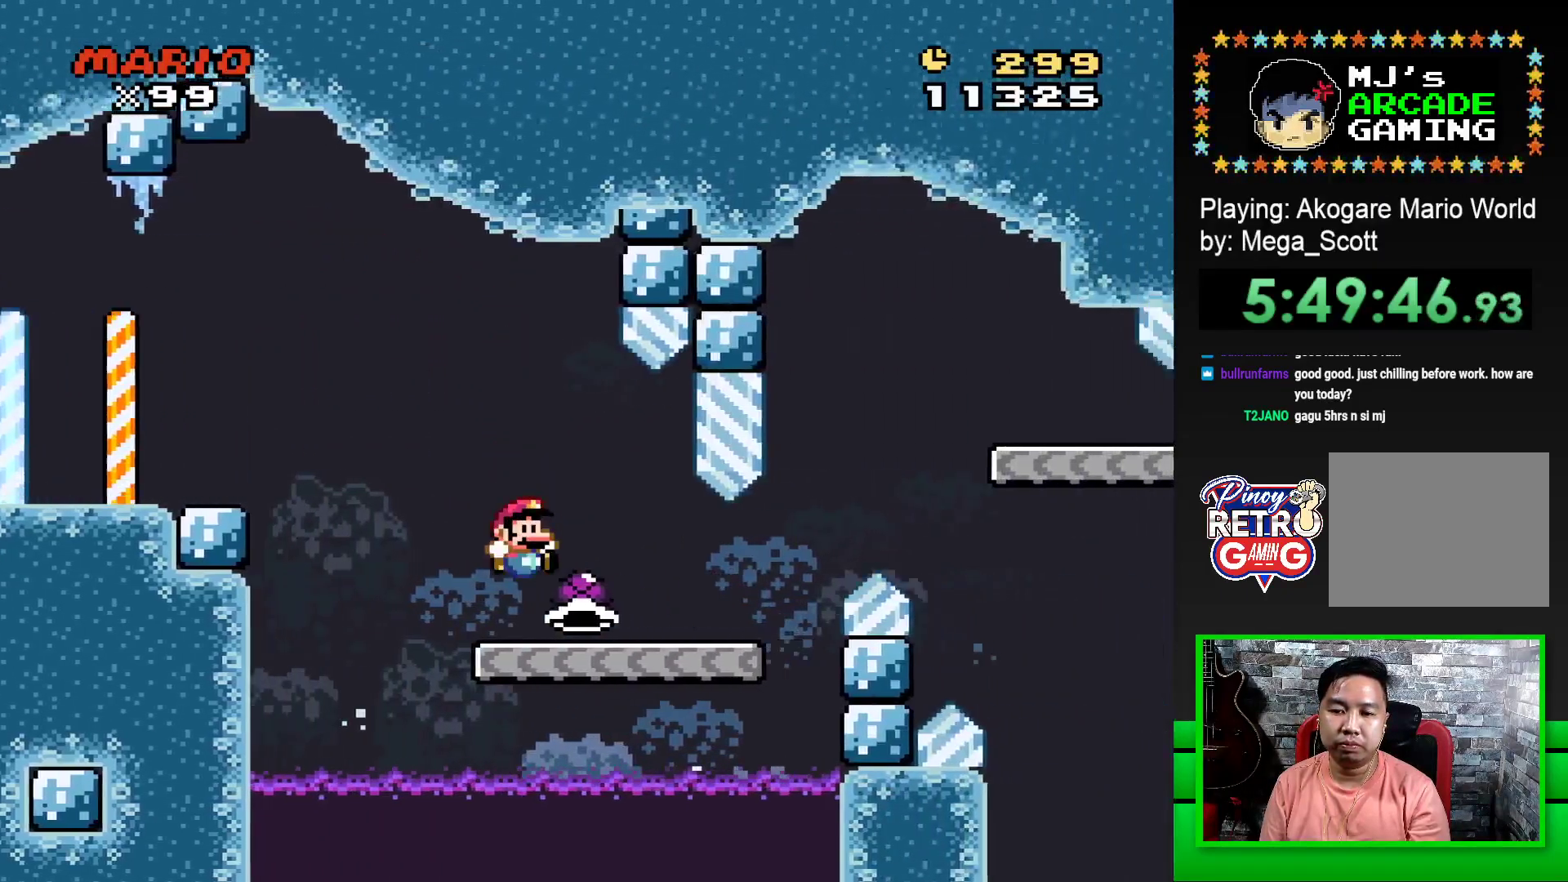
{"buttons": ["CROSS", "SQUARE", "DPAD_RIGHT"], "events": [[400, "CROSS", "down"]]}
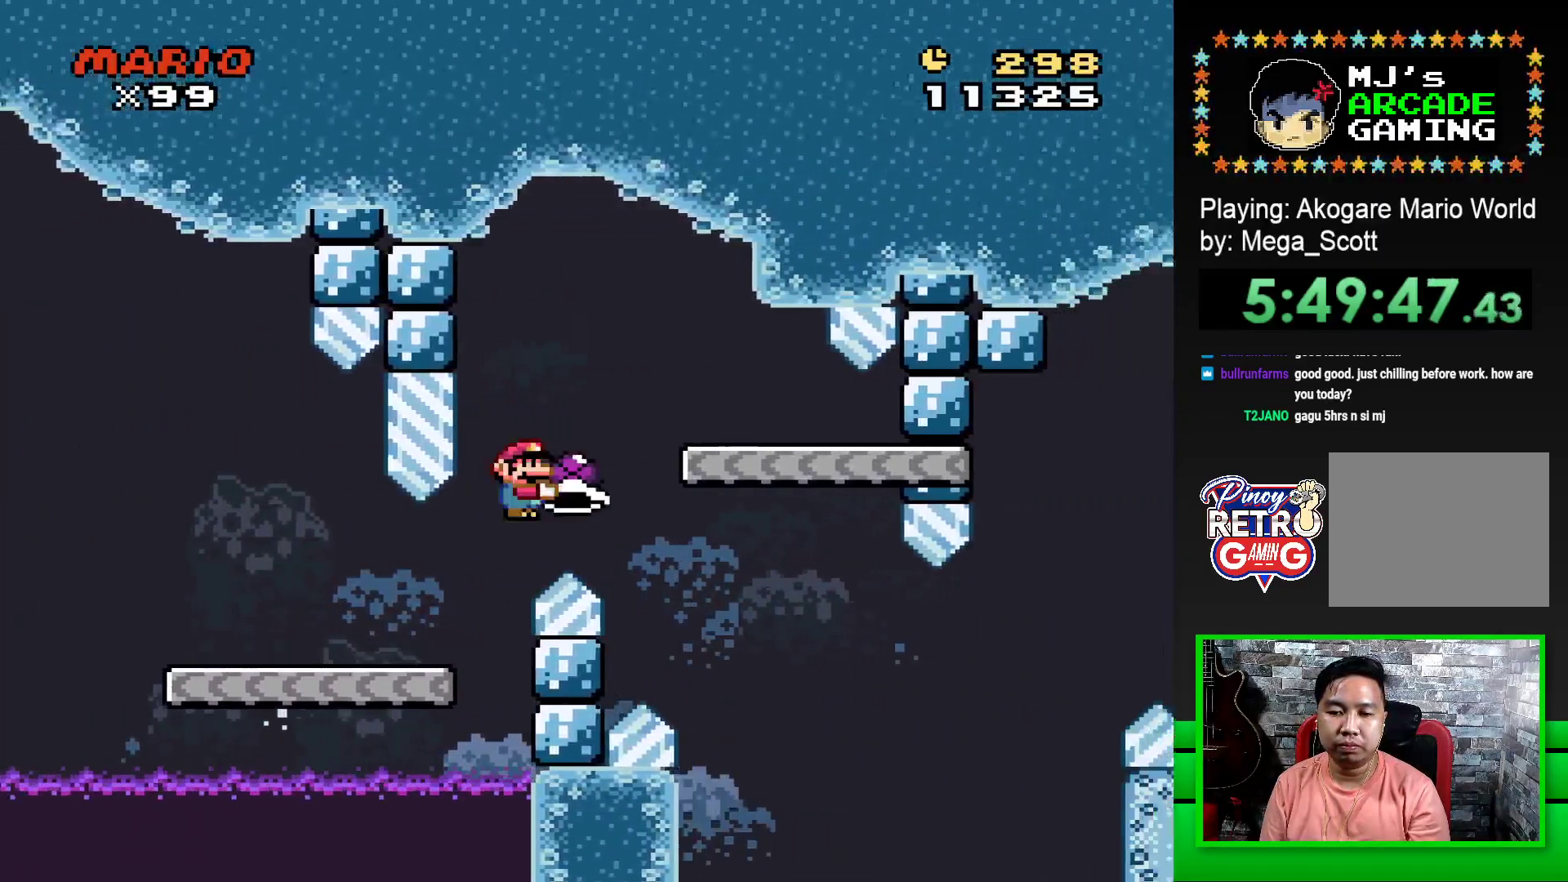
{"buttons": ["SQUARE"], "events": [[150, "CROSS", "up"], [150, "DPAD_RIGHT", "up"], [267, "DPAD_LEFT", "down"], [417, "DPAD_LEFT", "up"]]}
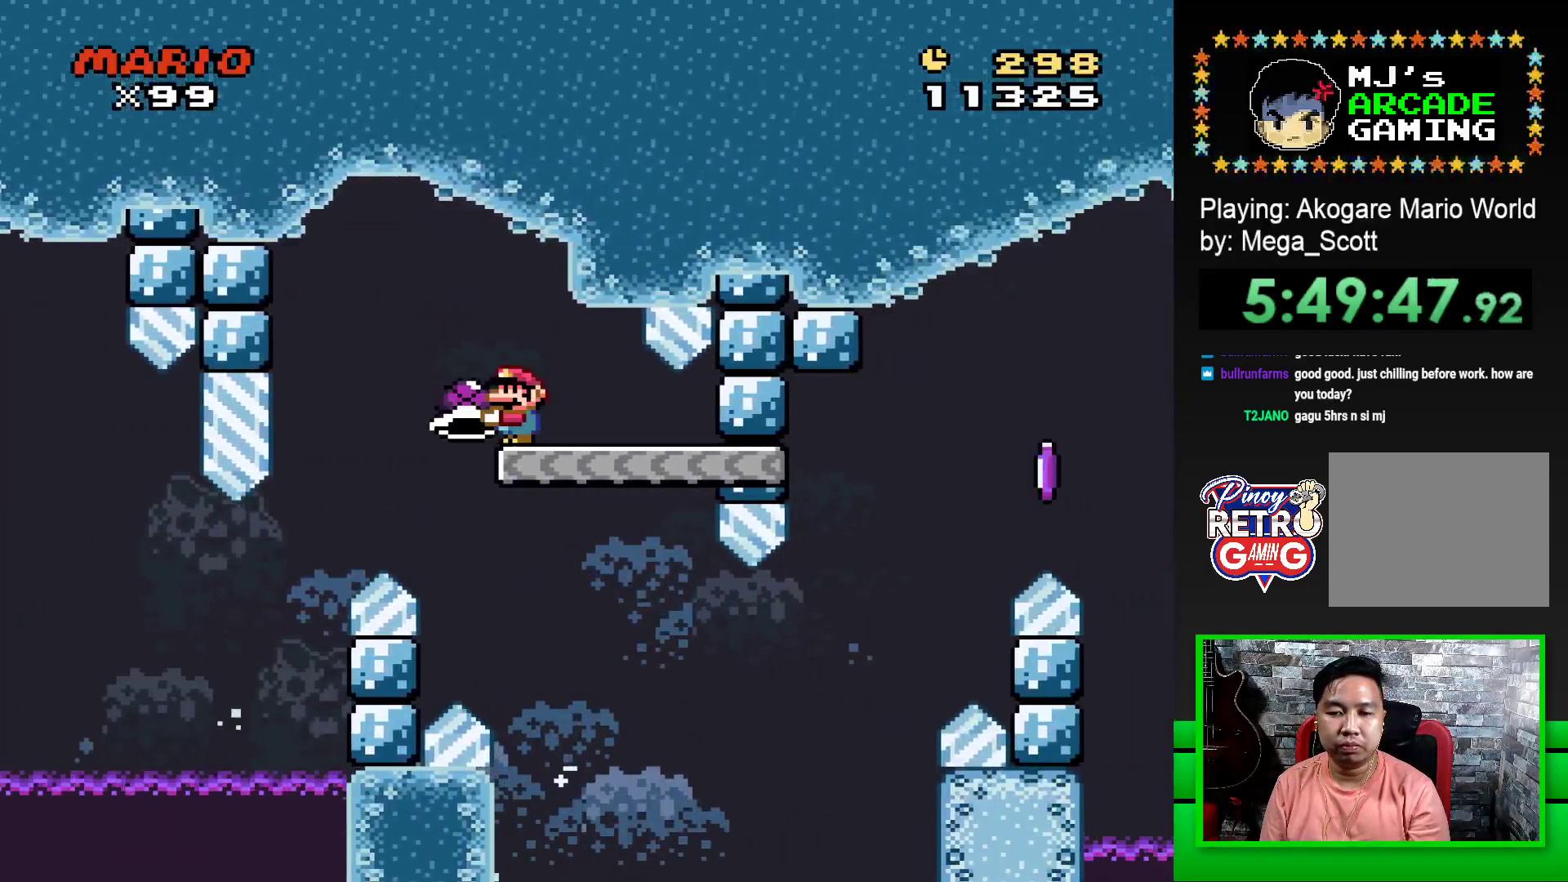
{"buttons": ["SQUARE", "DPAD_RIGHT"], "events": [[233, "DPAD_RIGHT", "down"]]}
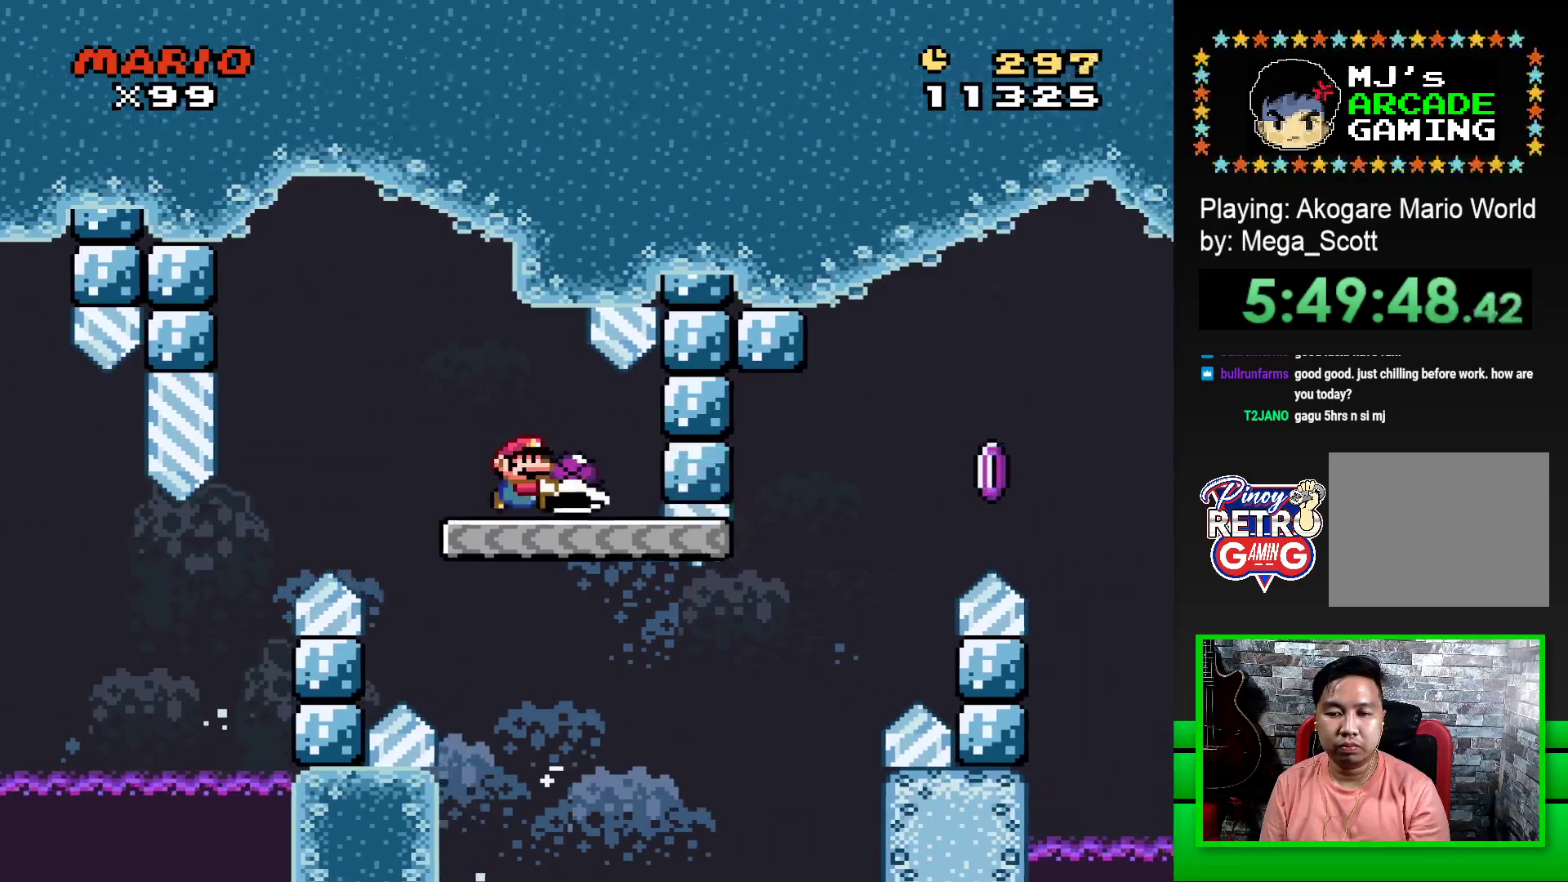
{"buttons": ["CROSS", "SQUARE", "DPAD_RIGHT"], "events": [[350, "CROSS", "down"]]}
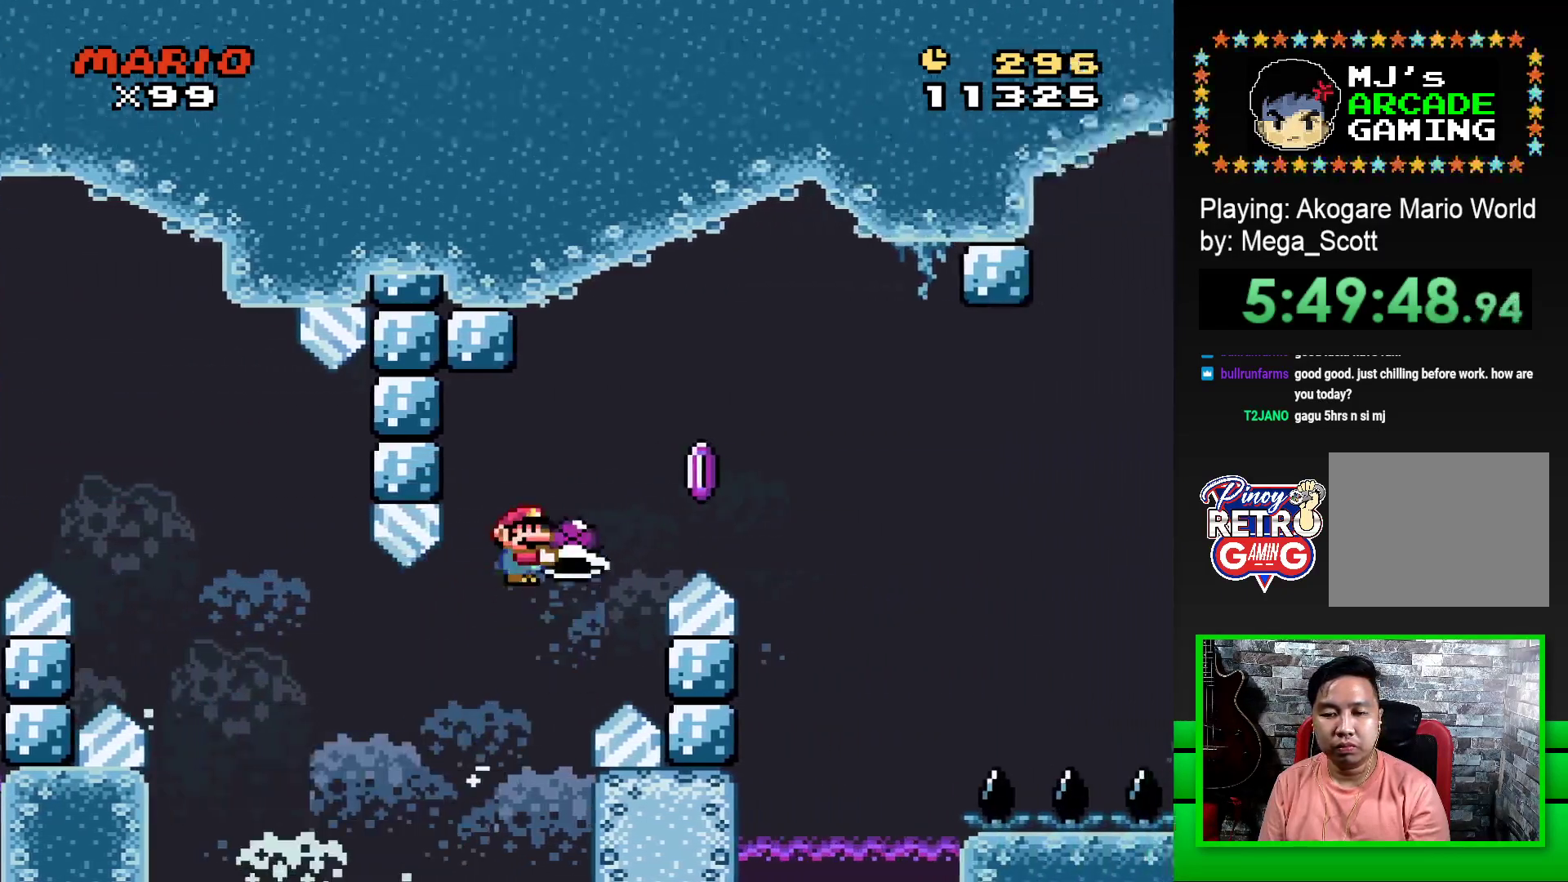
{"buttons": ["CROSS", "SQUARE", "DPAD_RIGHT"], "events": [[50, "CROSS", "up"], [50, "SQUARE", "up"], [117, "CROSS", "down"], [117, "SQUARE", "down"]]}
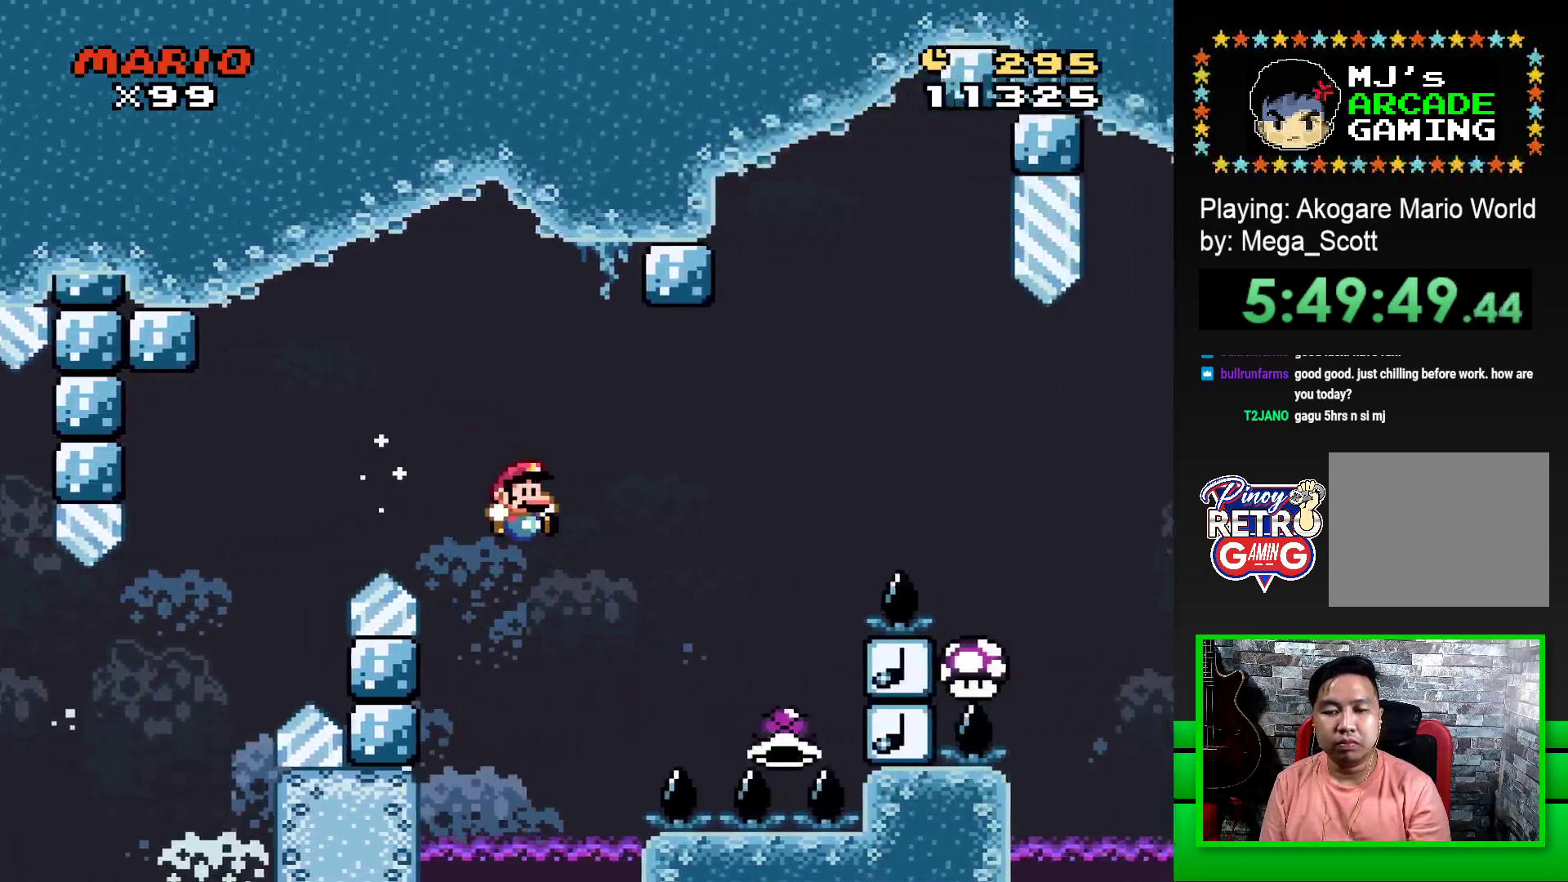
{"buttons": ["CROSS", "SQUARE", "DPAD_RIGHT"], "events": []}
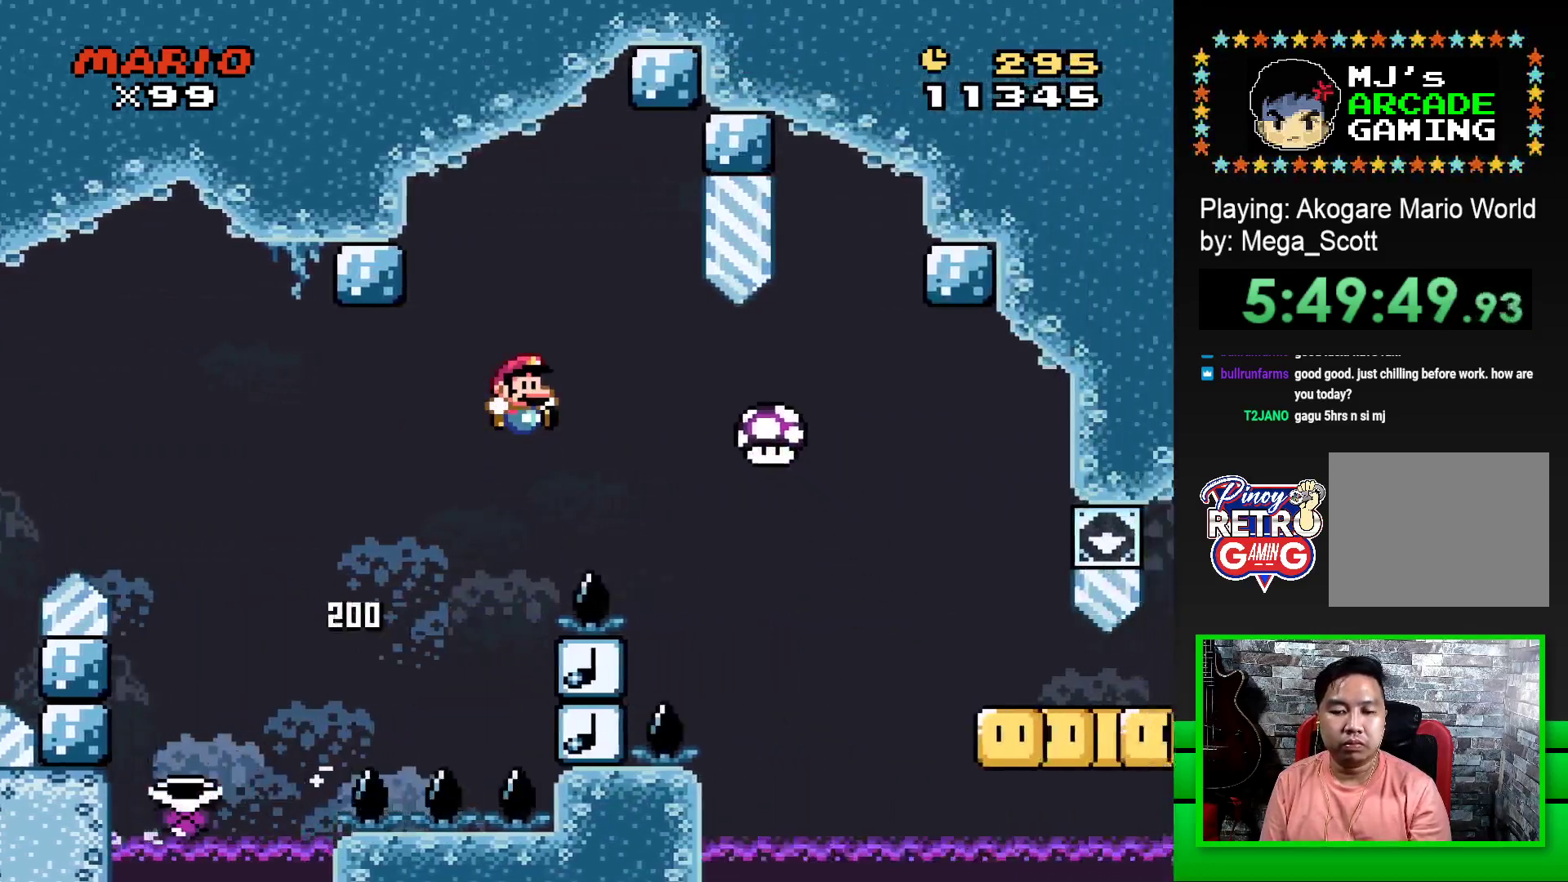
{"buttons": ["SQUARE", "DPAD_RIGHT"], "events": [[433, "CROSS", "up"]]}
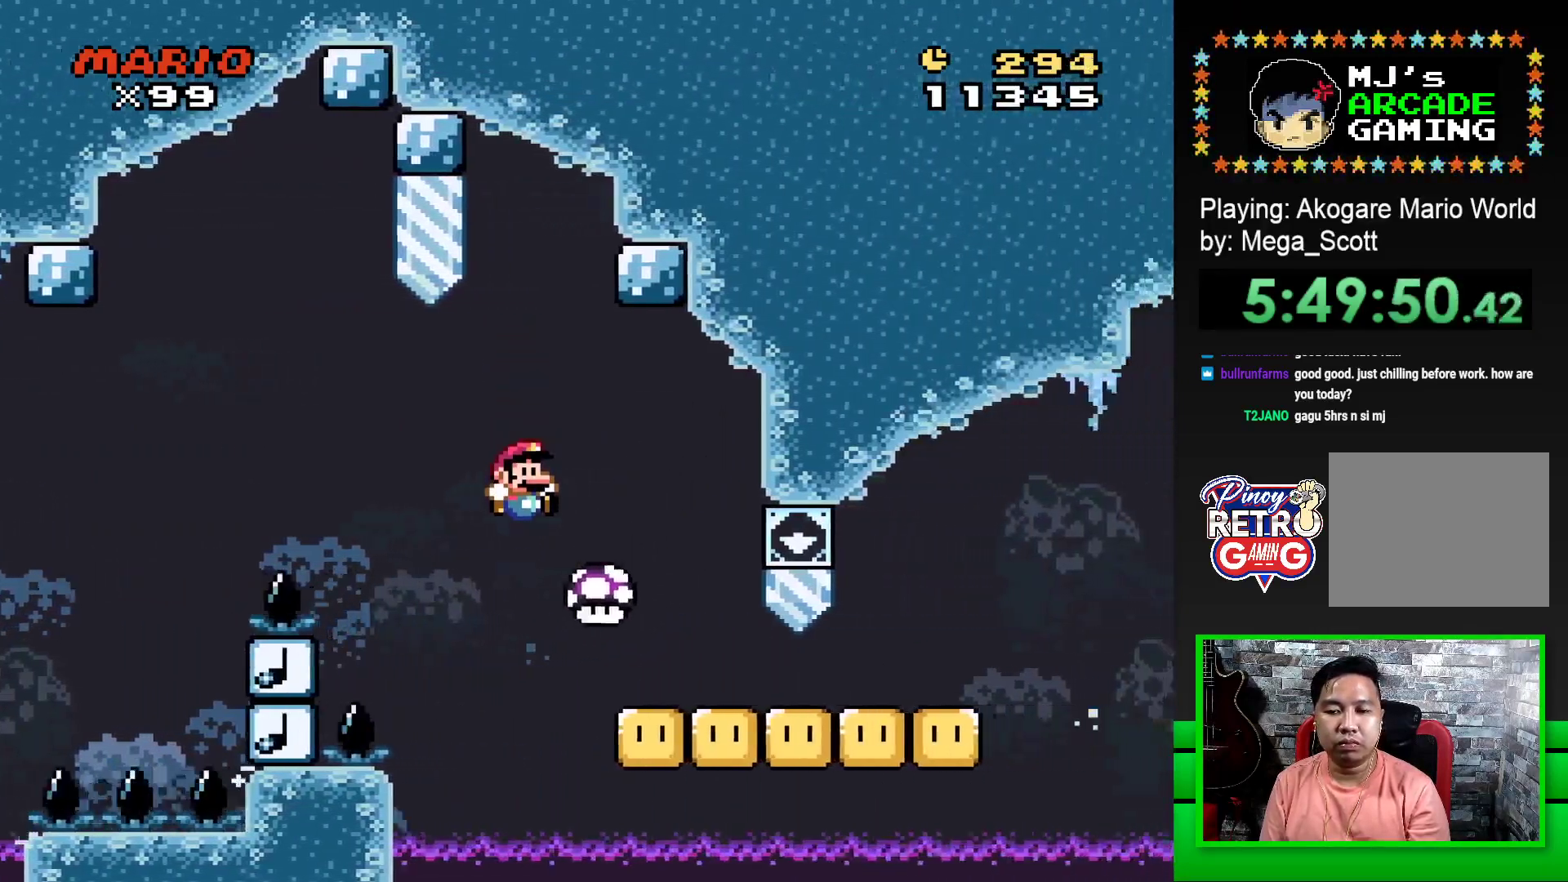
{"buttons": ["SQUARE", "DPAD_DOWN"], "events": [[50, "DPAD_RIGHT", "up"], [67, "DPAD_DOWN", "down"], [83, "DPAD_DOWN", "up"], [117, "DPAD_DOWN", "down"]]}
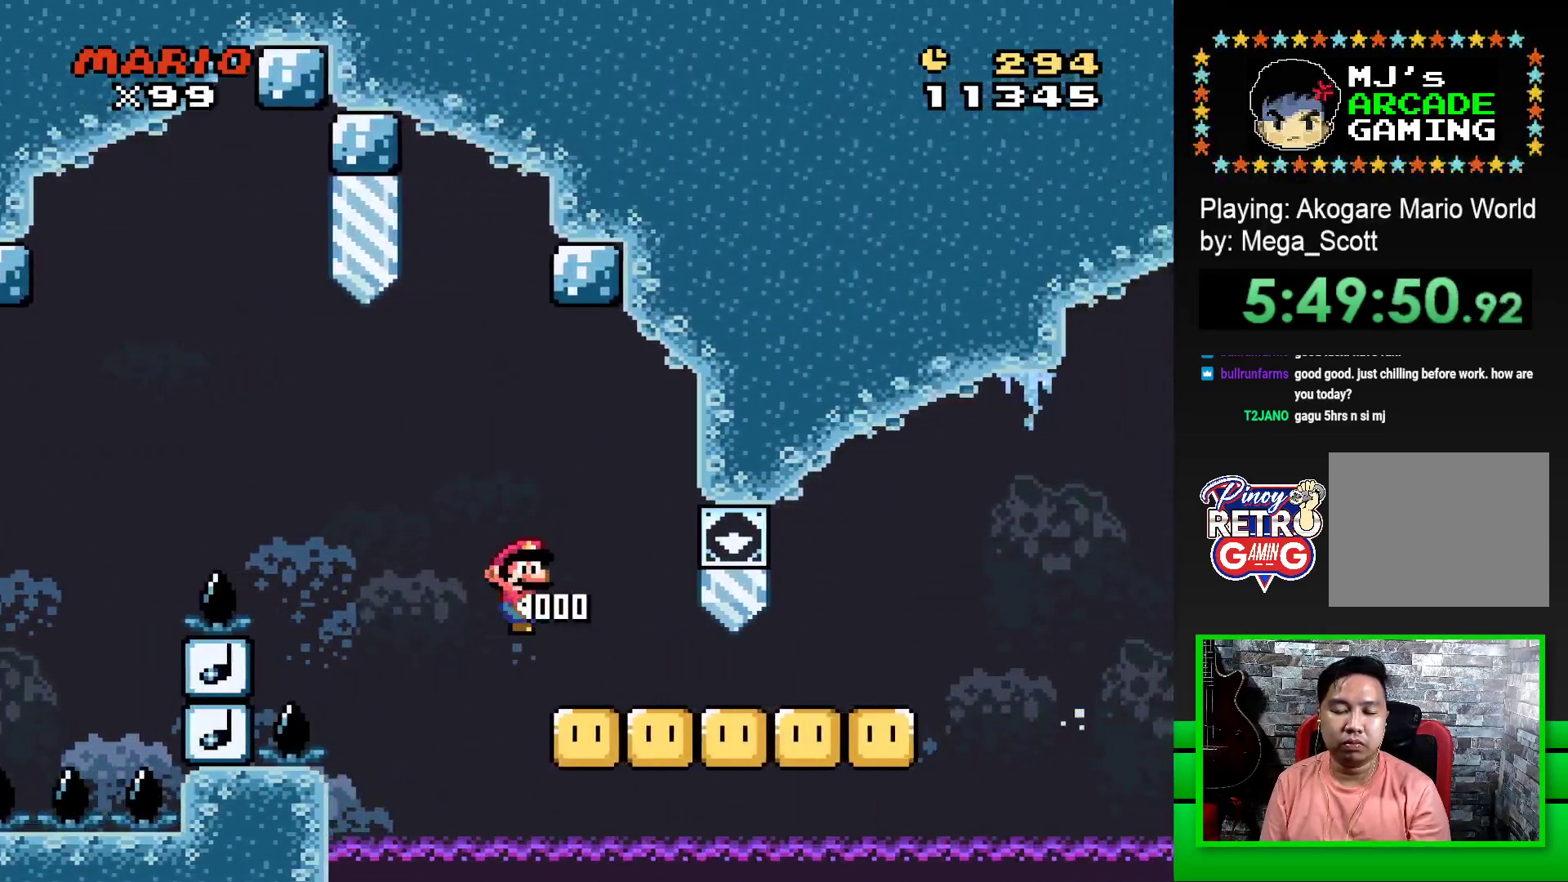
{"buttons": ["SQUARE", "DPAD_DOWN"], "events": []}
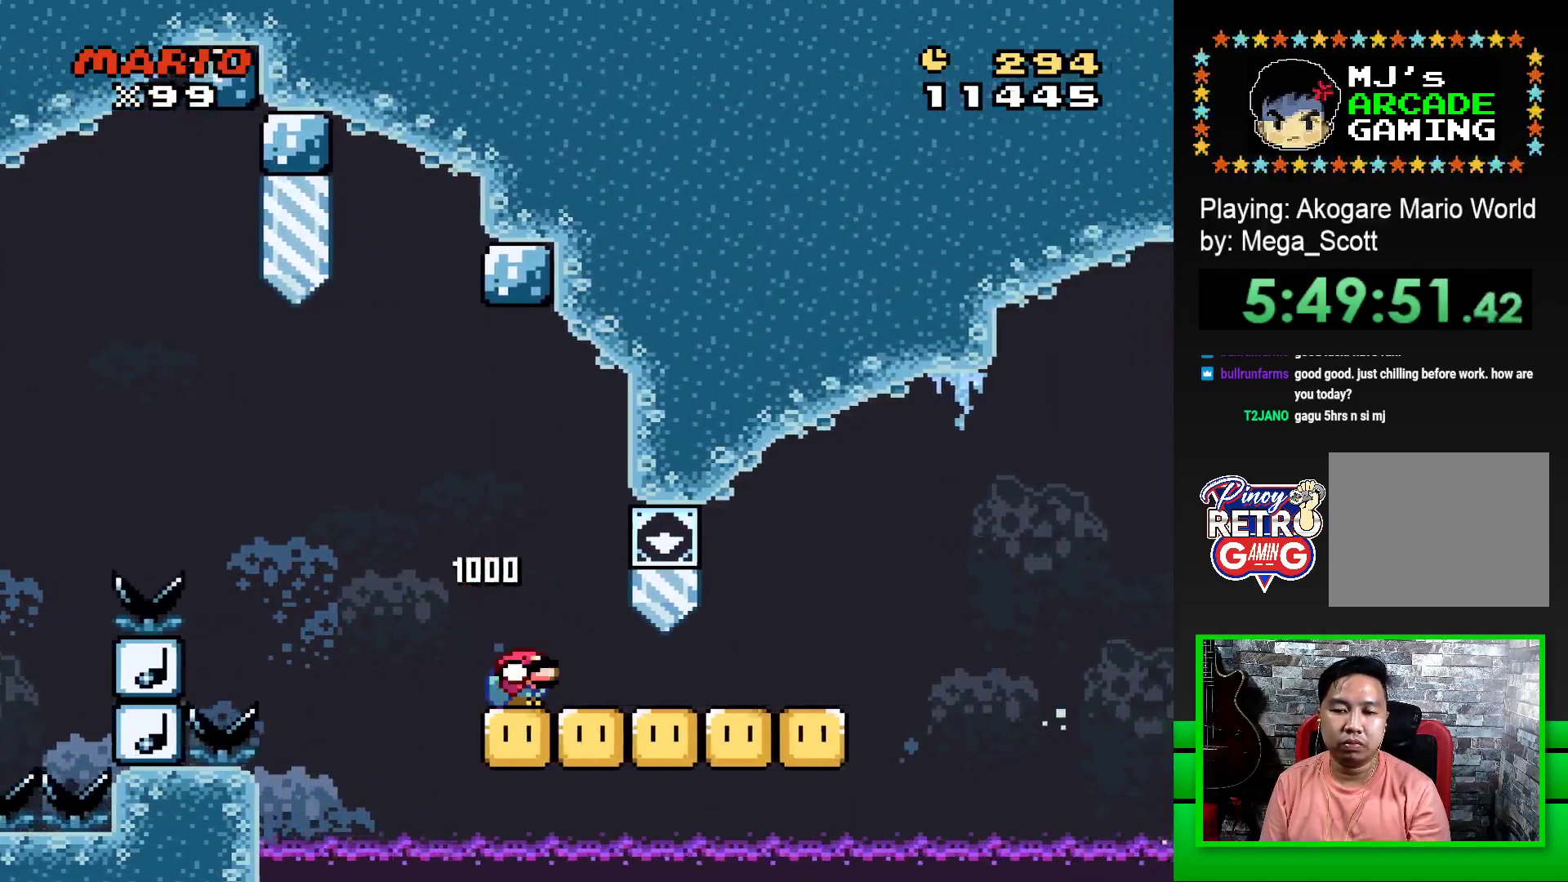
{"buttons": ["SQUARE", "DPAD_DOWN"], "events": []}
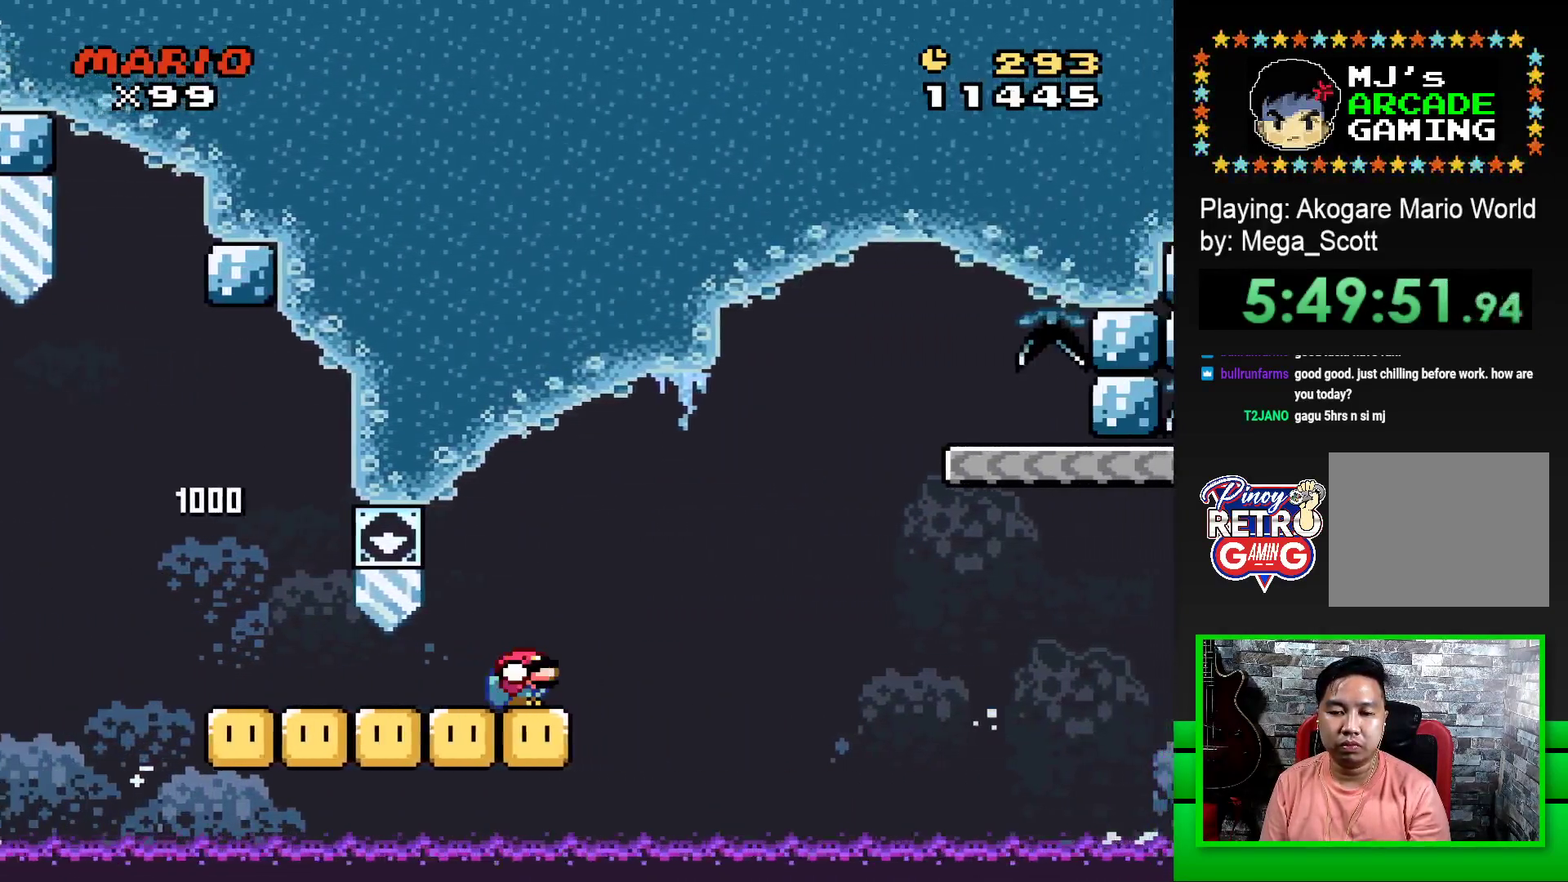
{"buttons": ["CROSS", "SQUARE", "DPAD_DOWN"], "events": [[67, "CROSS", "down"]]}
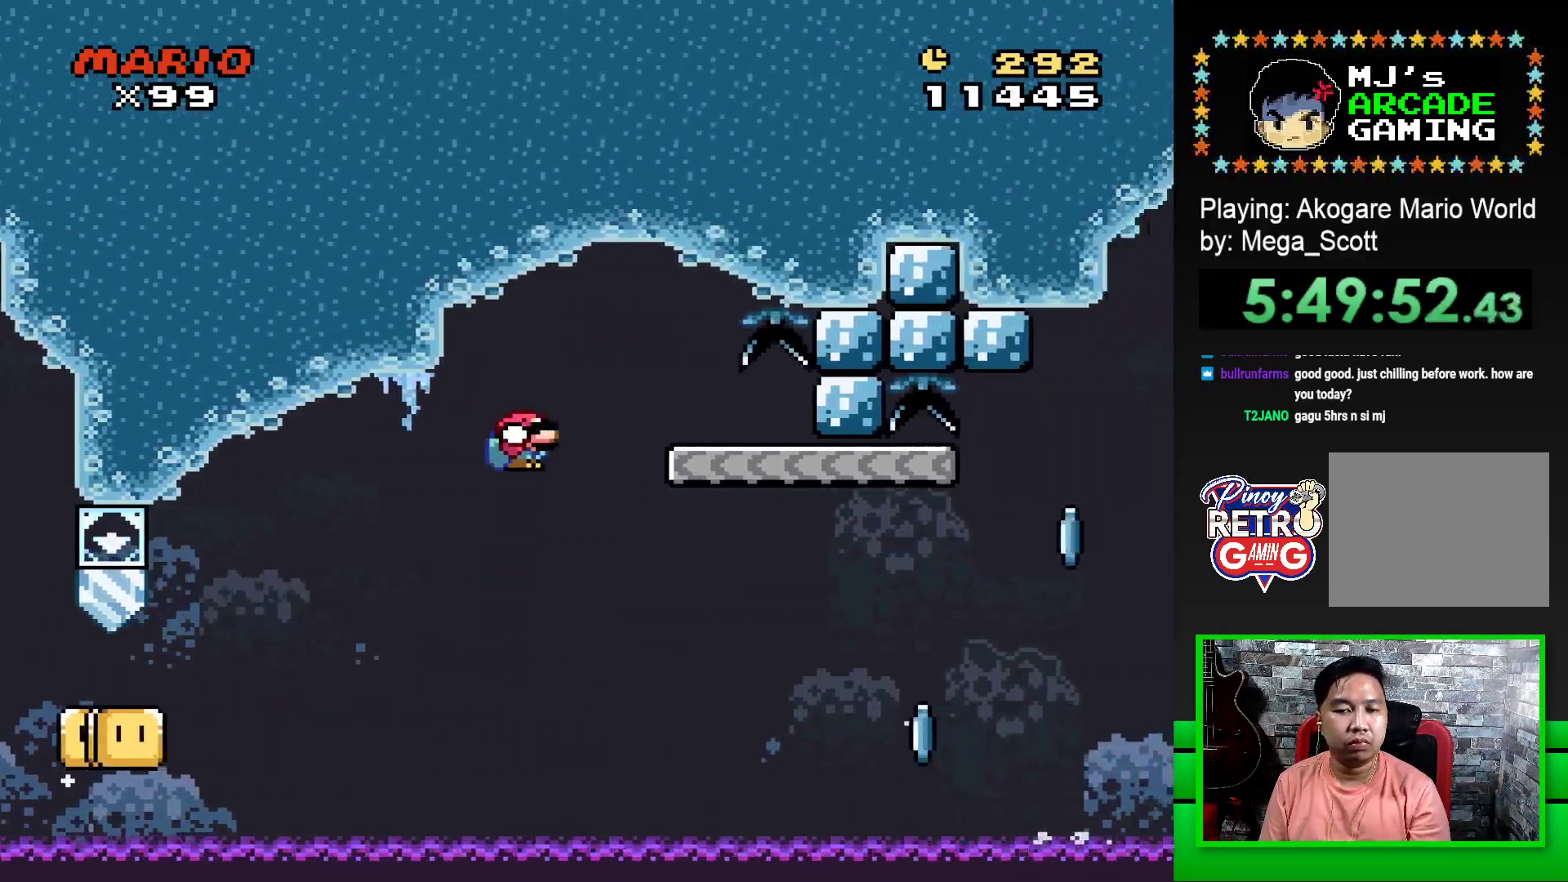
{"buttons": ["CROSS"], "events": [[233, "CROSS", "up"], [233, "DPAD_DOWN", "up"], [300, "SQUARE", "up"], [467, "CROSS", "down"]]}